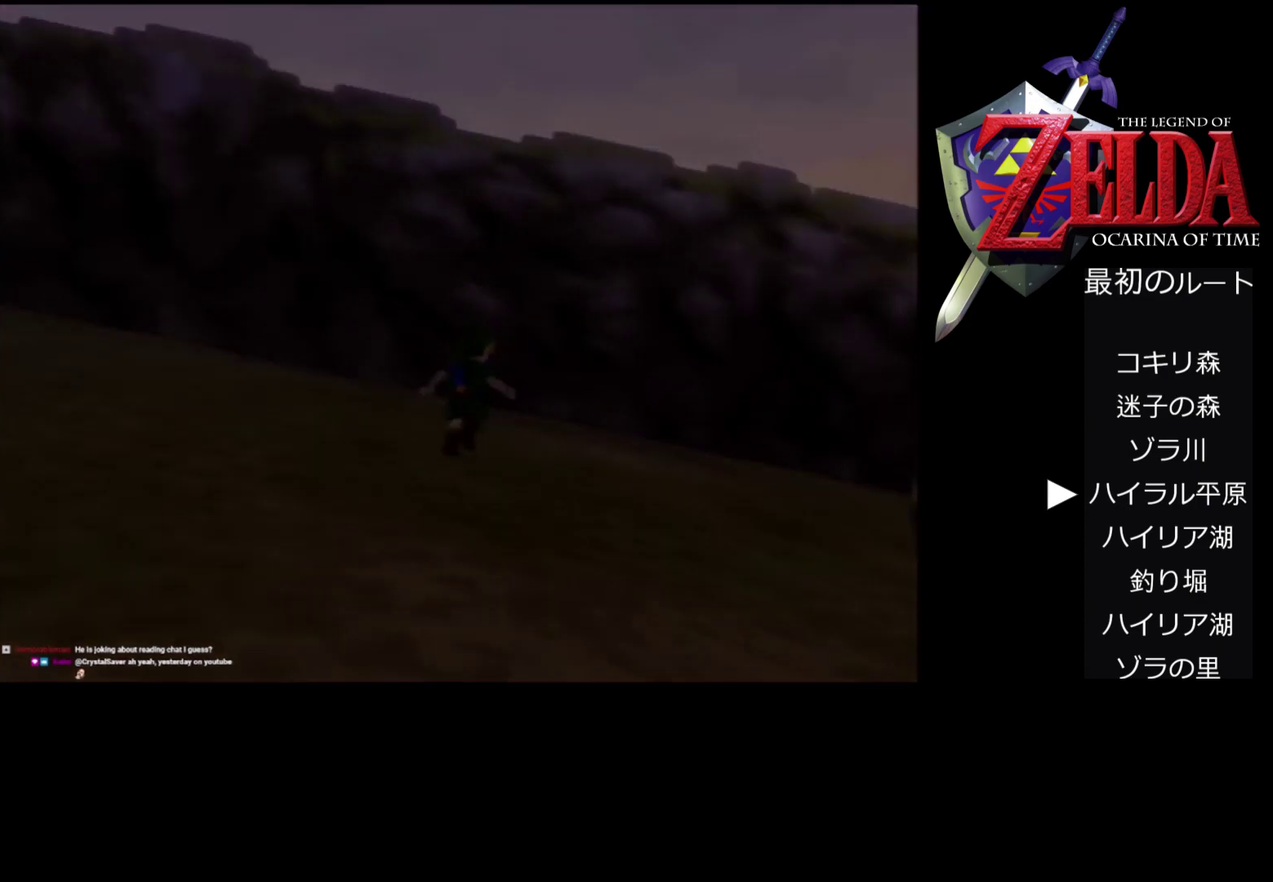
Gameplay with a controller (Nintendo layout); each line is a JSON object with the inputs held at the frame after it. "events" lists button and stick changes between this image and that frame as [ms after this image, input, new state], when the widget could be followed in between. Not read: L3 R3.
{"buttons": ["A", "Z"], "left_stick": "up", "events": [[133, "A", "down"]]}
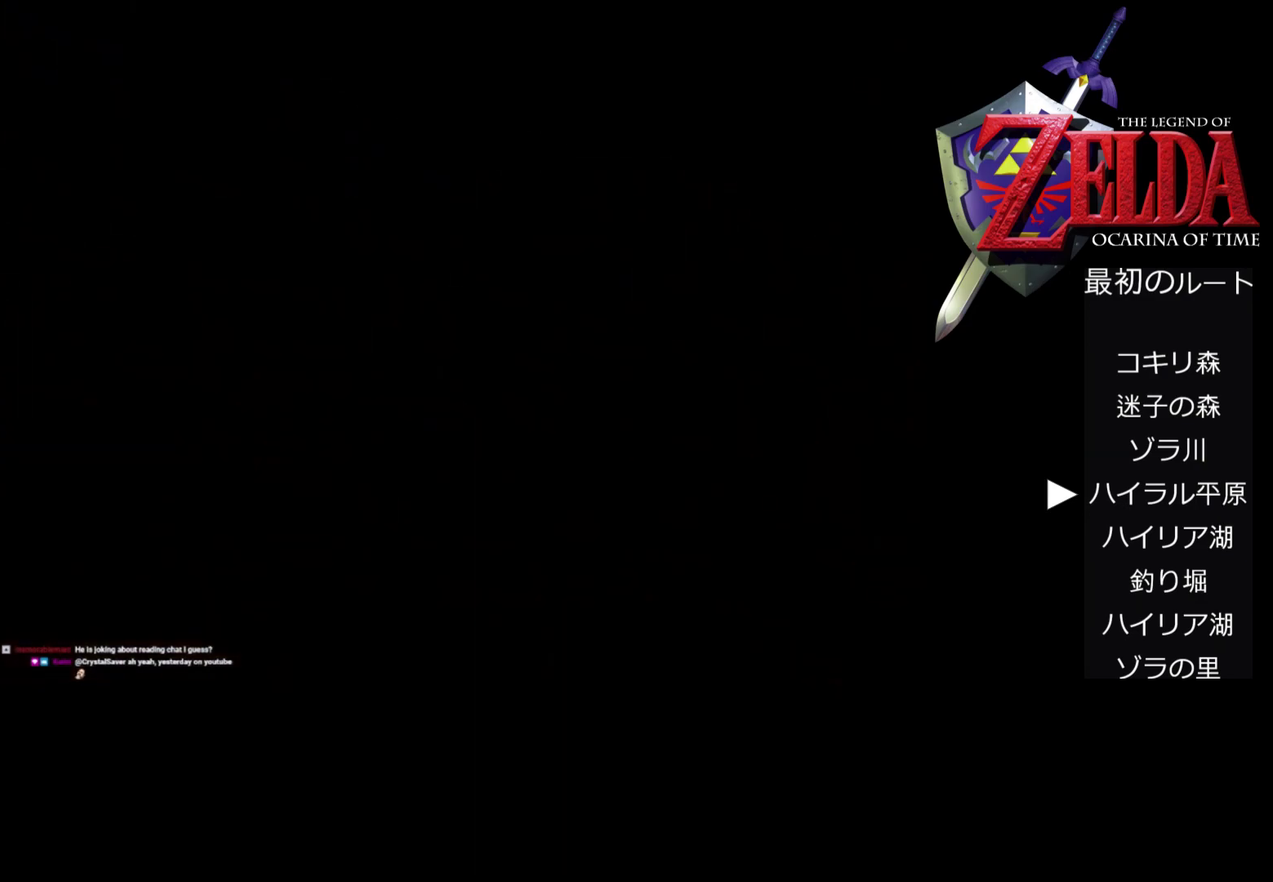
{"buttons": ["Z"], "left_stick": "up", "events": [[267, "A", "up"]]}
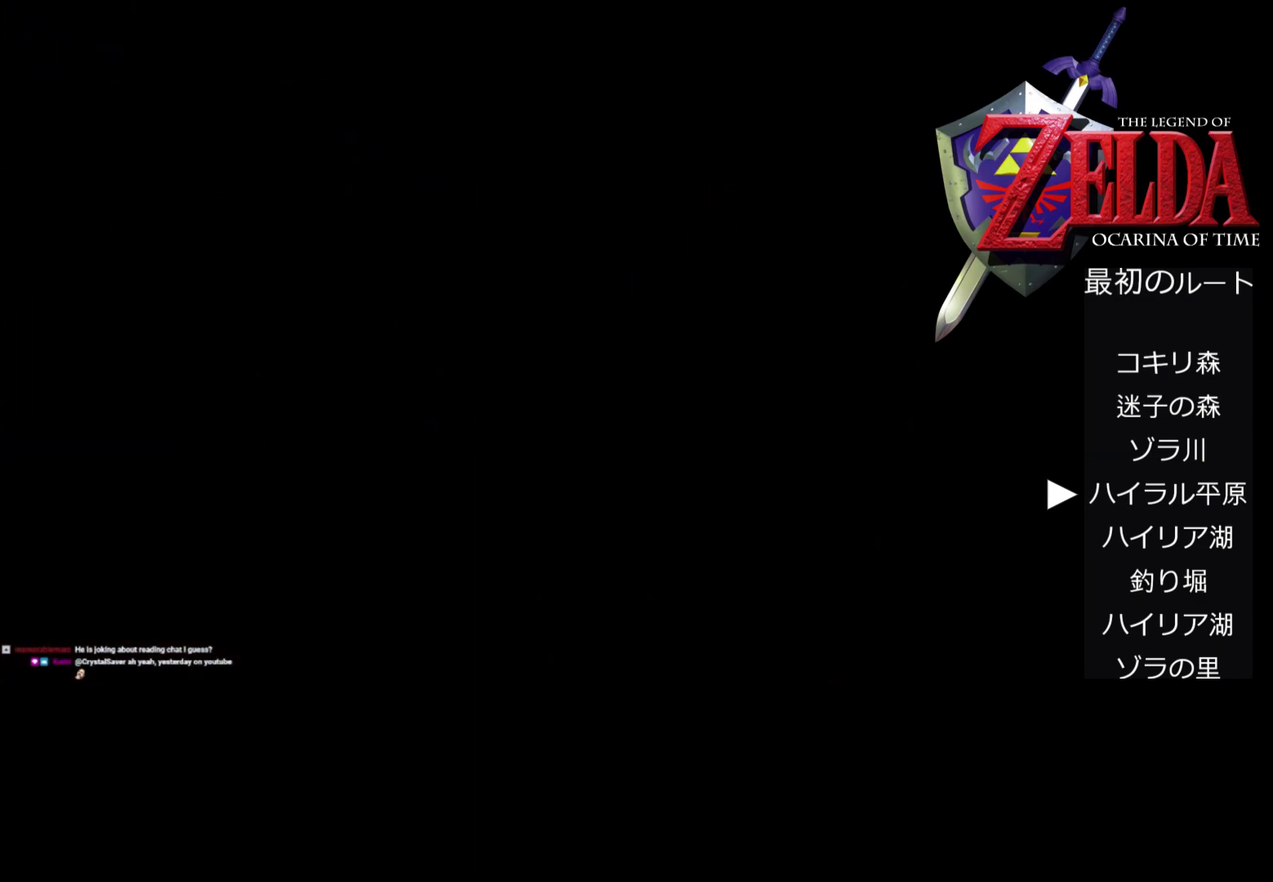
{"buttons": [], "left_stick": "center", "events": [[33, "Z", "up"], [33, "left_stick", "center"]]}
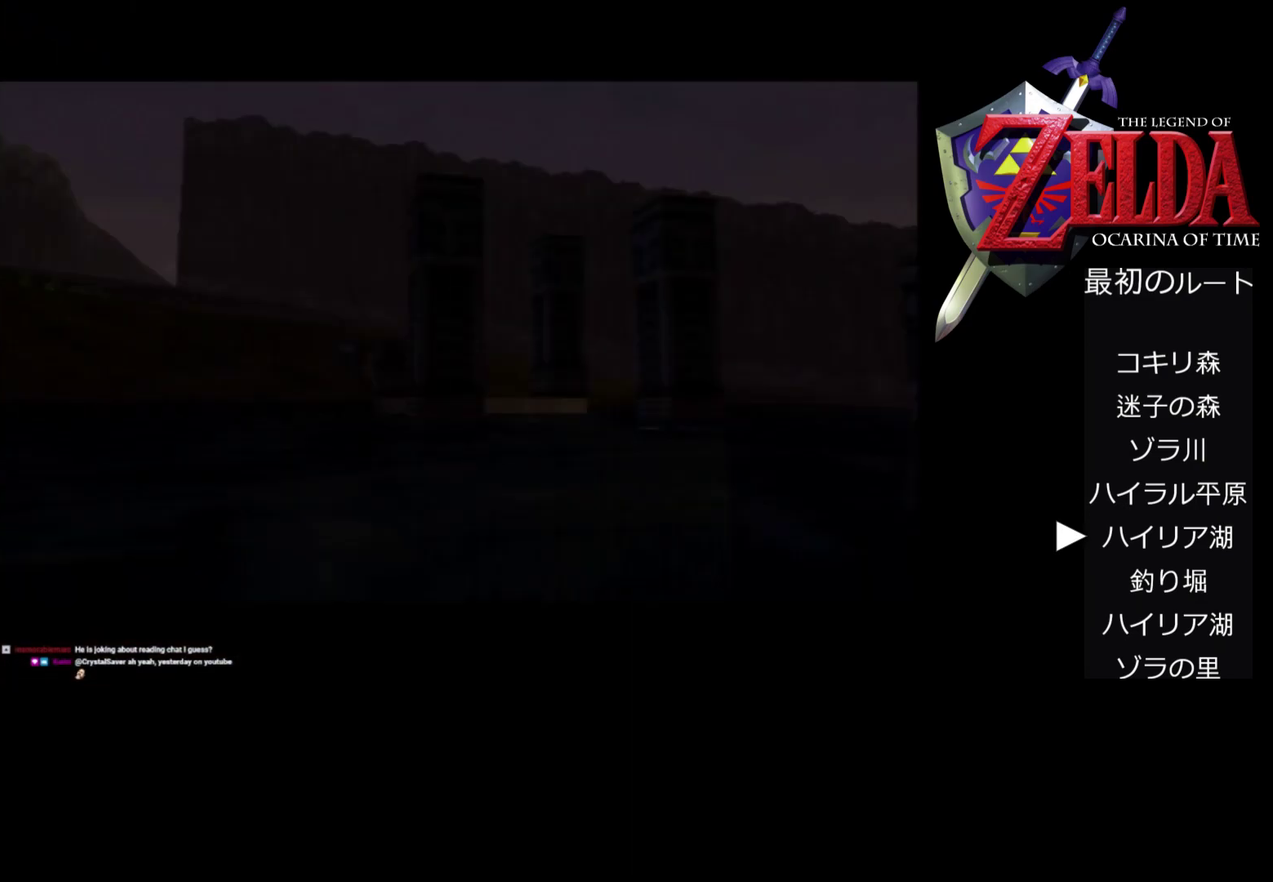
{"buttons": [], "left_stick": "center", "events": []}
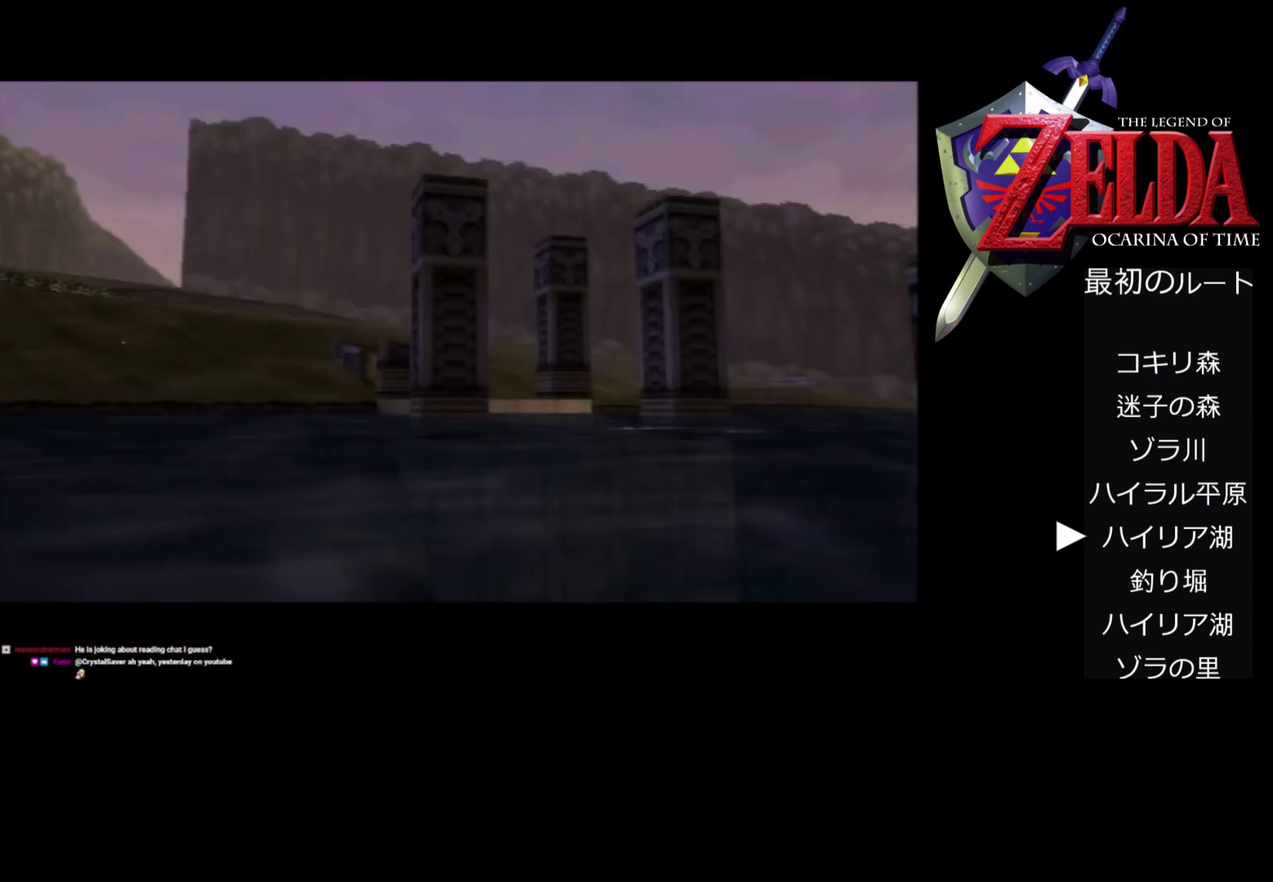
{"buttons": [], "left_stick": "center", "events": []}
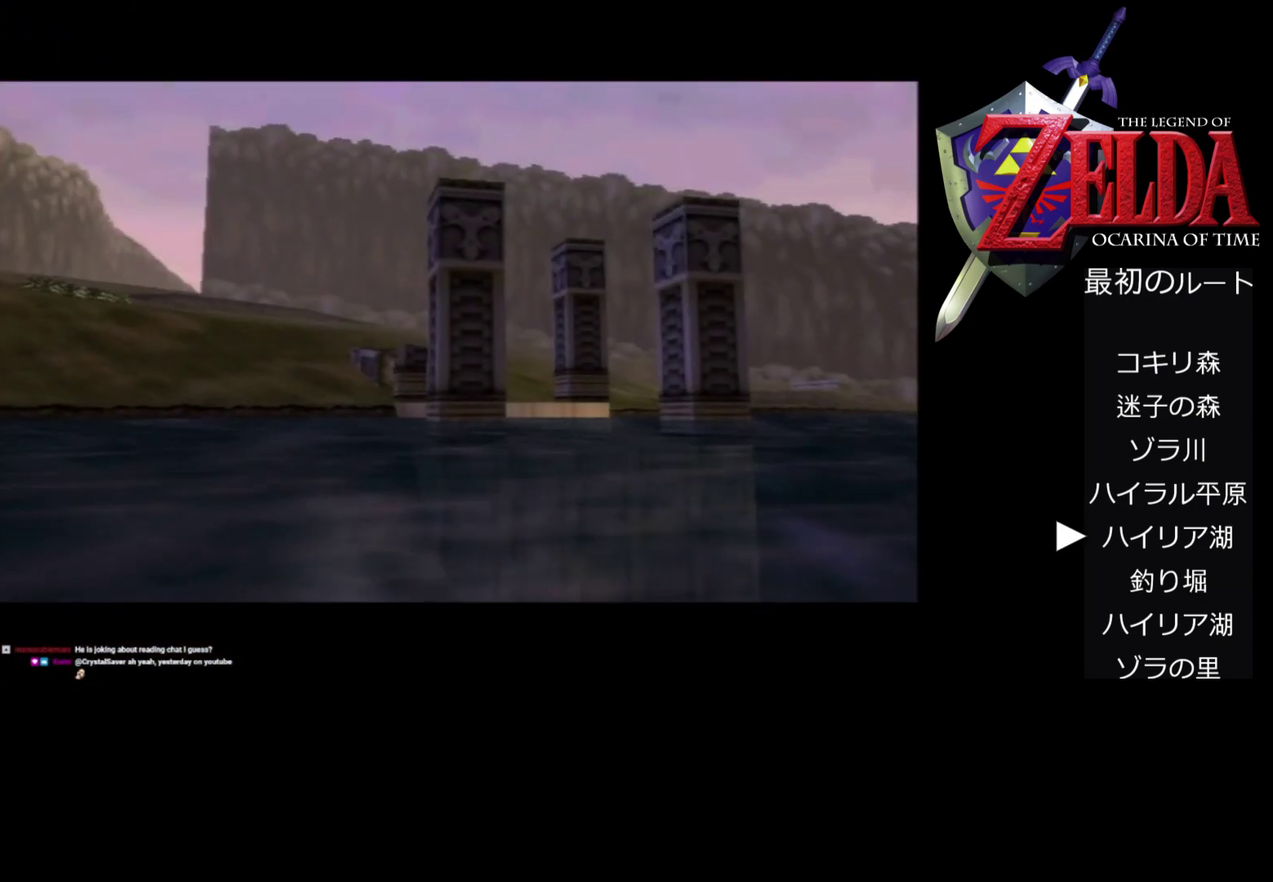
{"buttons": [], "left_stick": "center", "events": []}
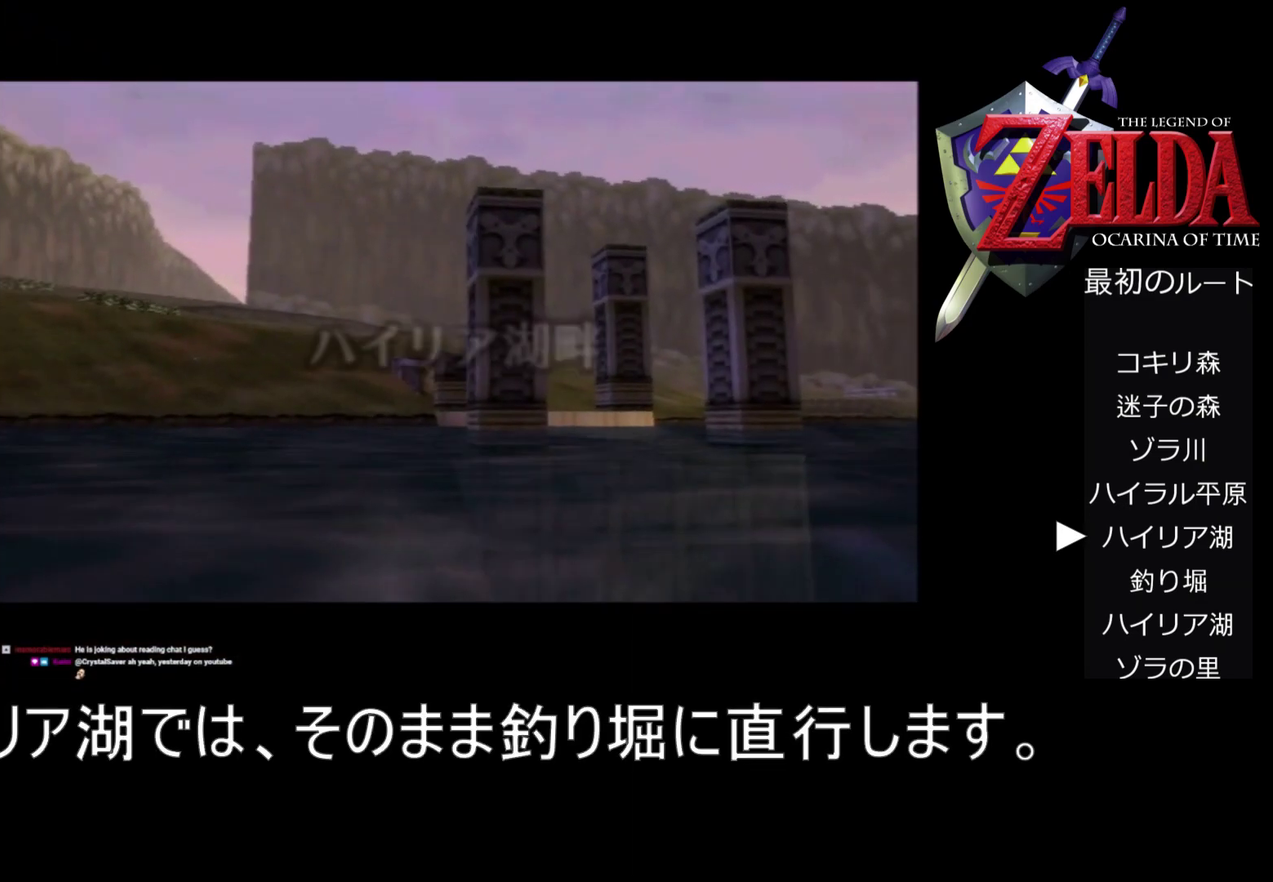
{"buttons": [], "left_stick": "center", "events": []}
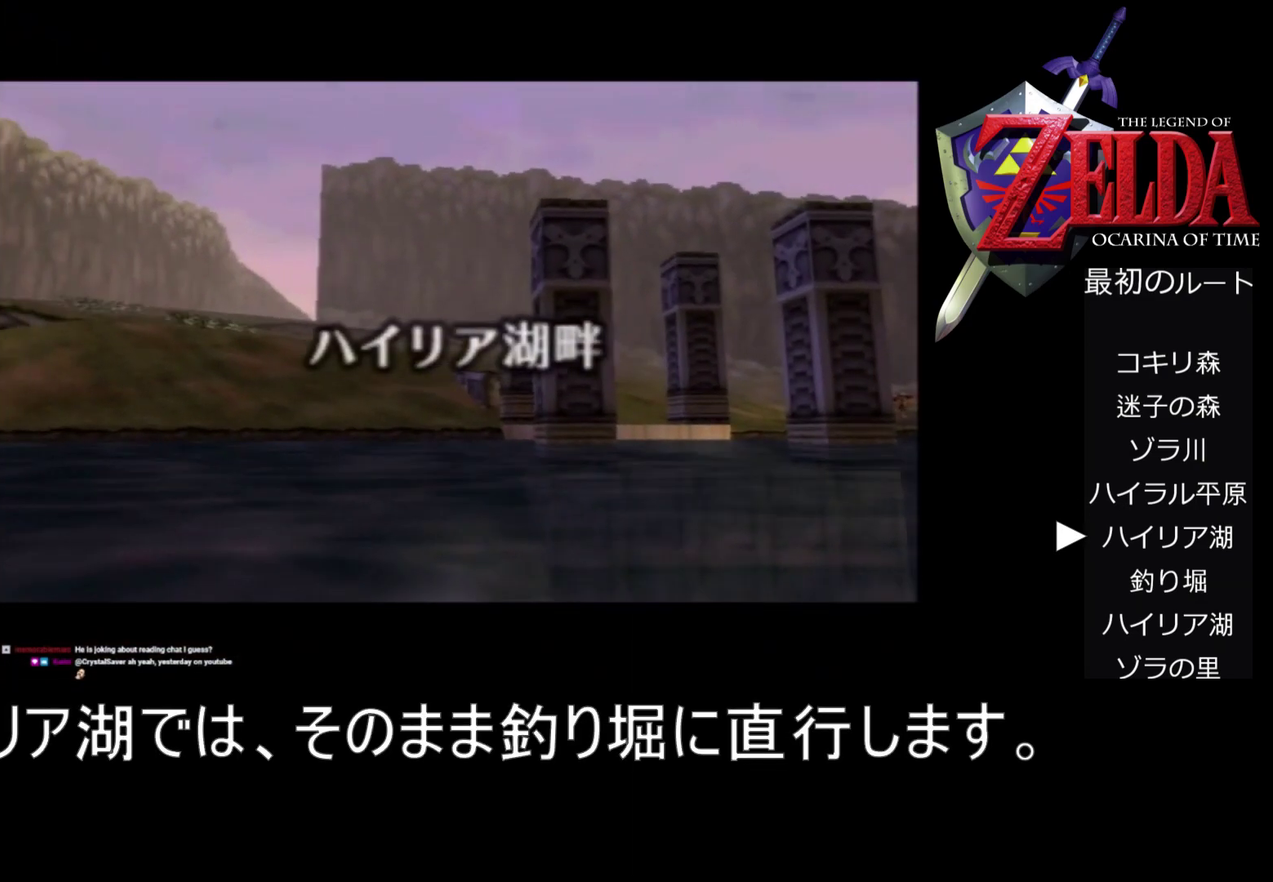
{"buttons": [], "left_stick": "center", "events": []}
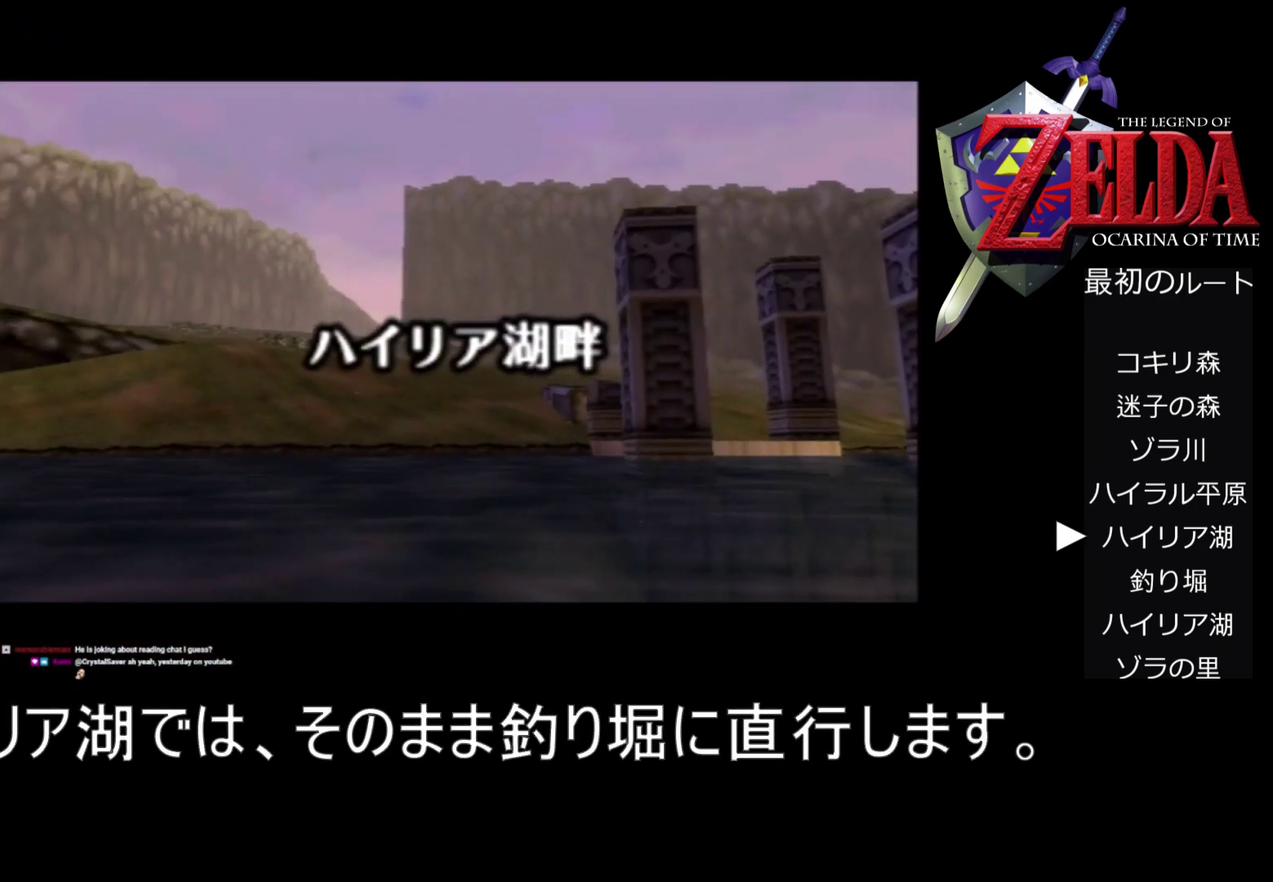
{"buttons": [], "left_stick": "center", "events": []}
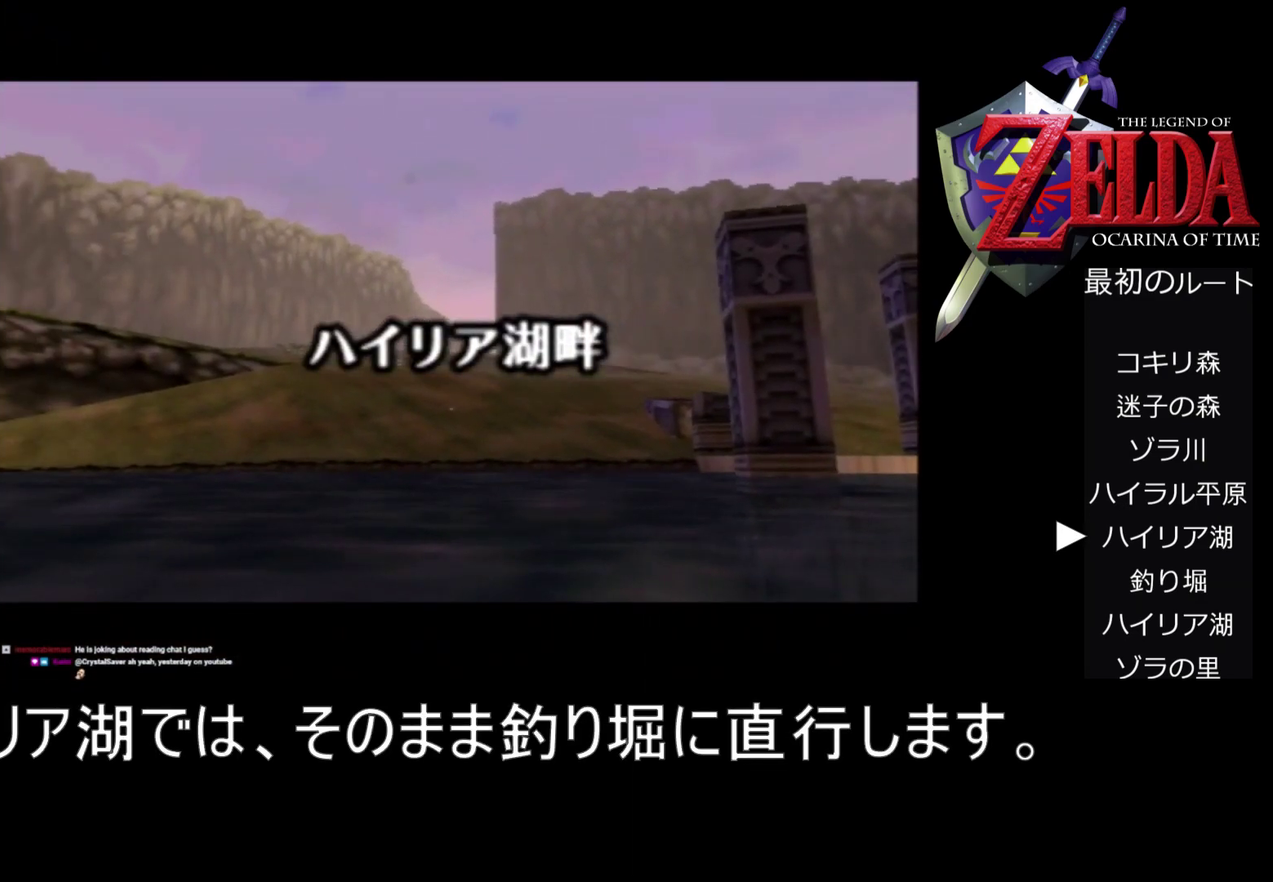
{"buttons": [], "left_stick": "center", "events": []}
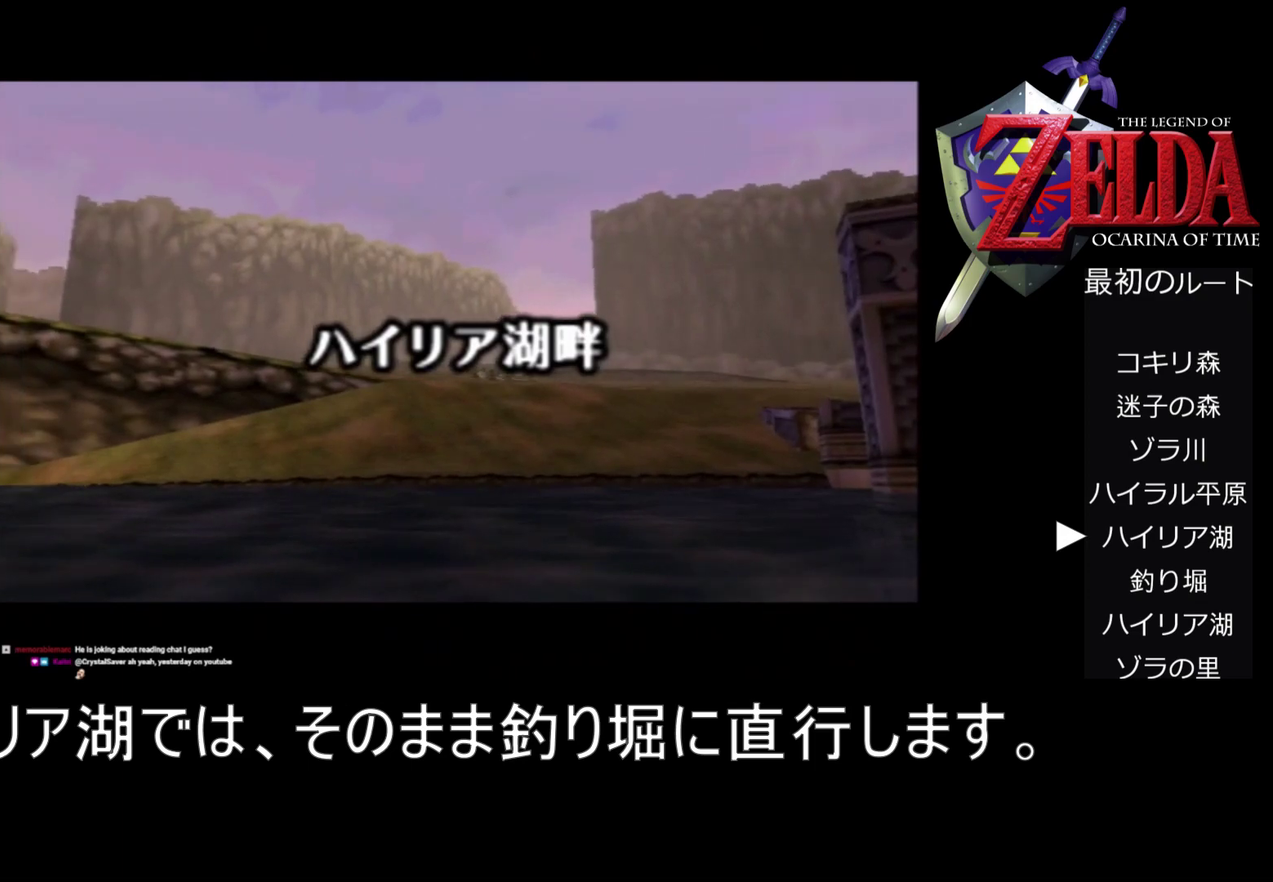
{"buttons": [], "left_stick": "center", "events": []}
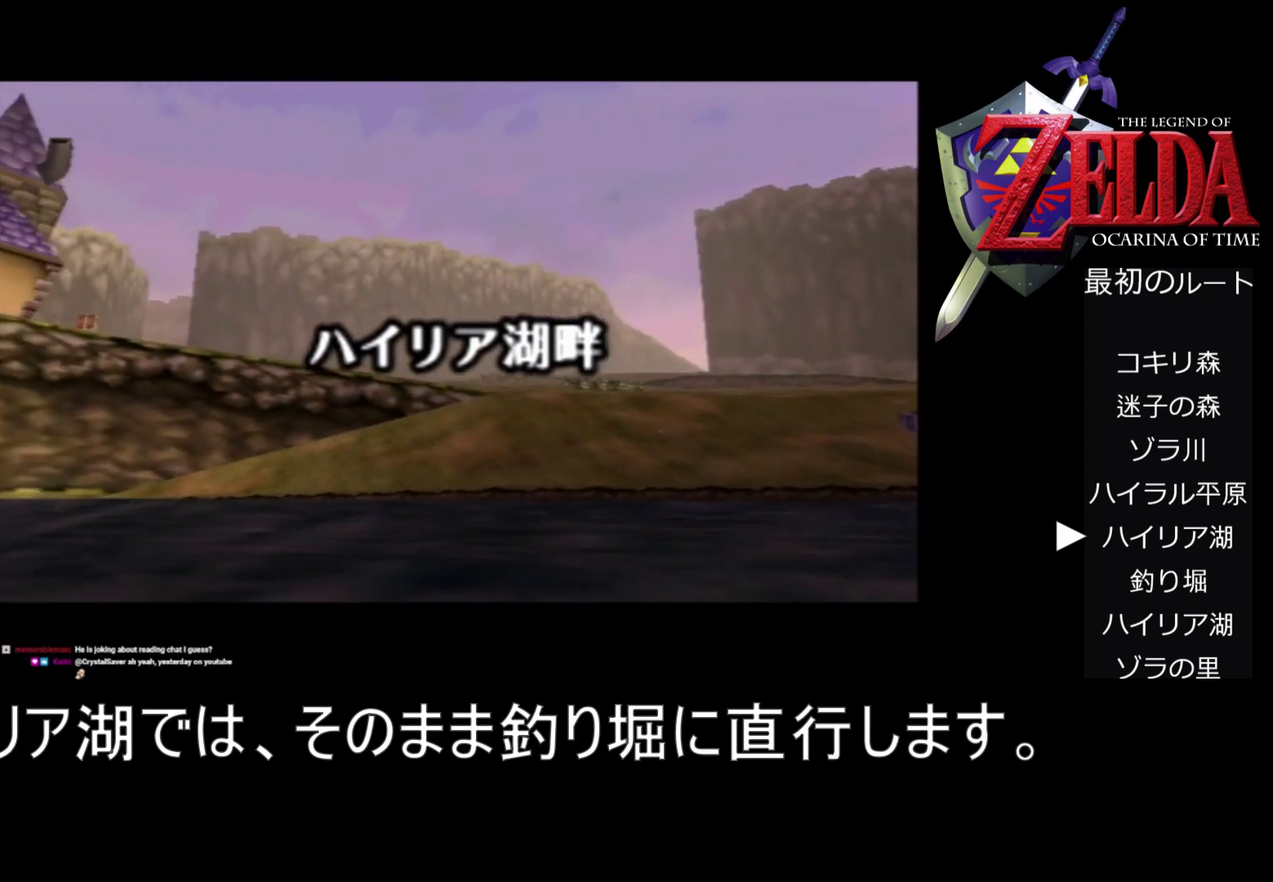
{"buttons": ["Z"], "left_stick": "center", "events": [[467, "Z", "down"]]}
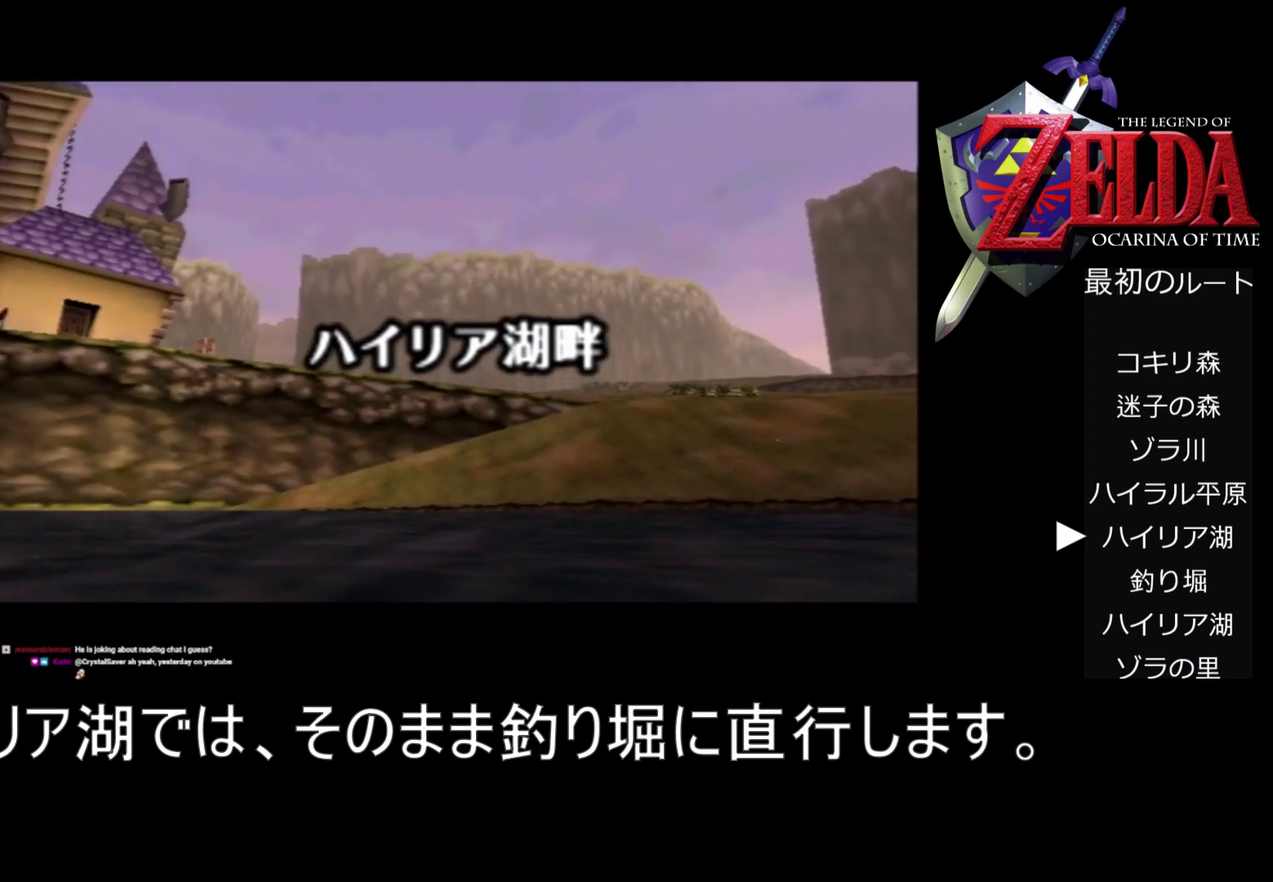
{"buttons": [], "left_stick": "center", "events": [[100, "Z", "up"]]}
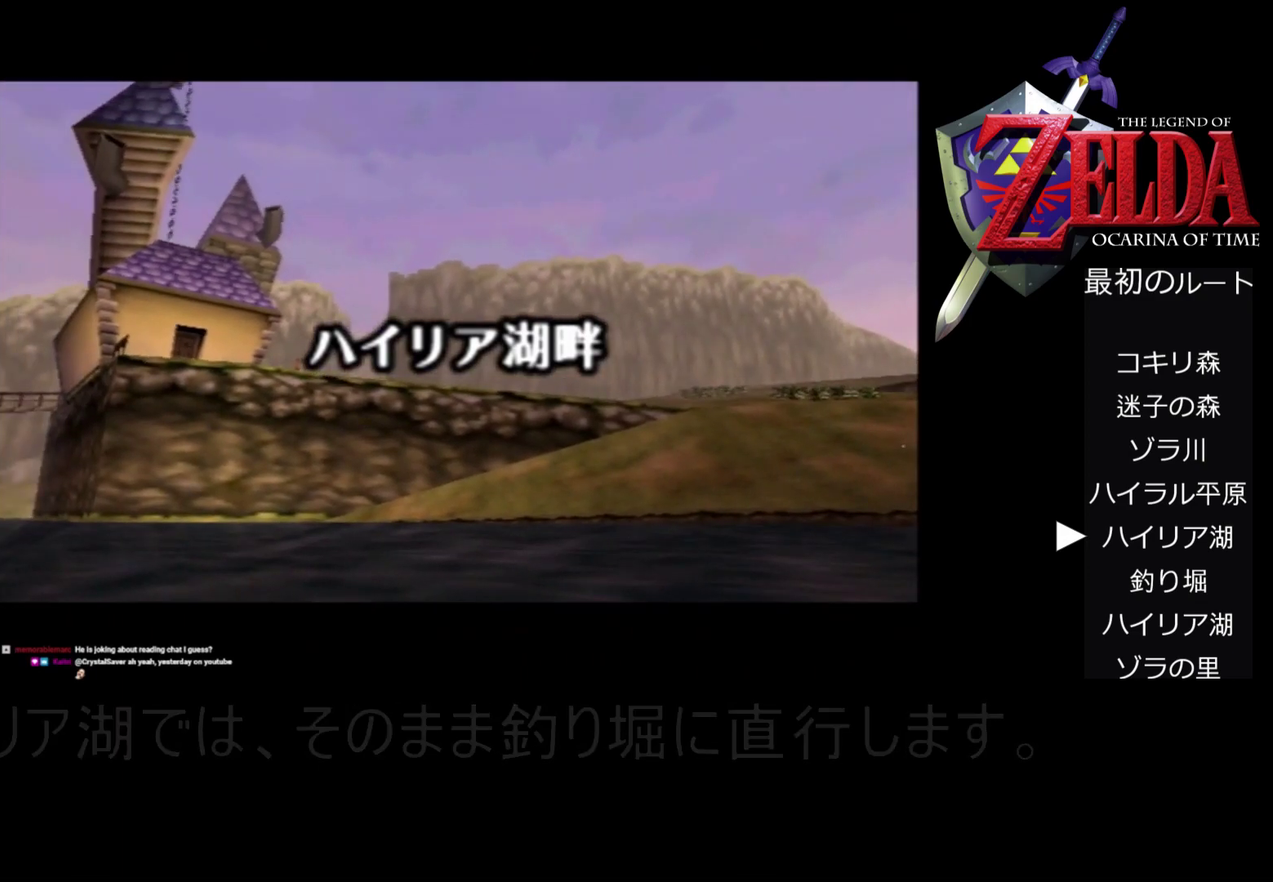
{"buttons": ["Z"], "left_stick": "center", "events": [[400, "Z", "down"]]}
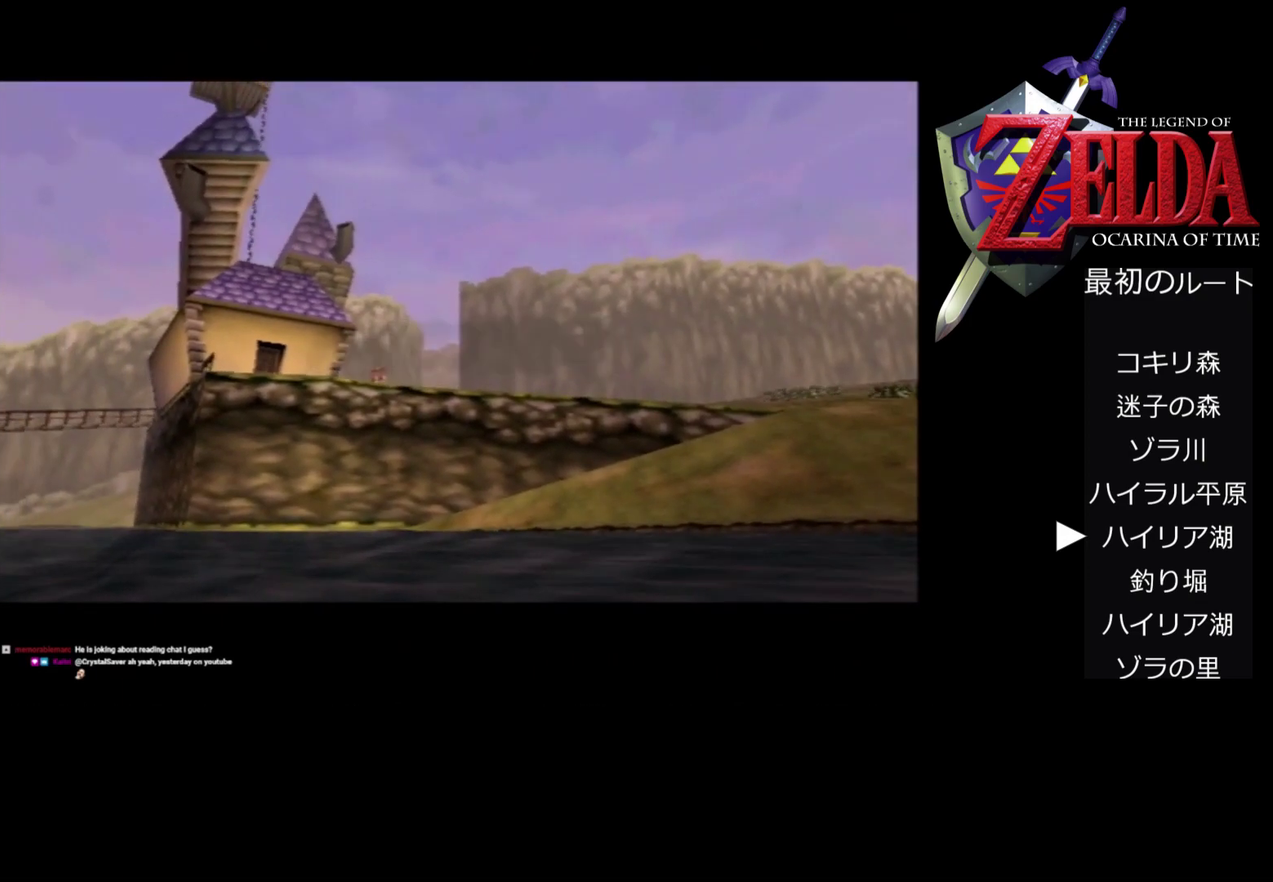
{"buttons": [], "left_stick": "center", "events": [[67, "Z", "up"]]}
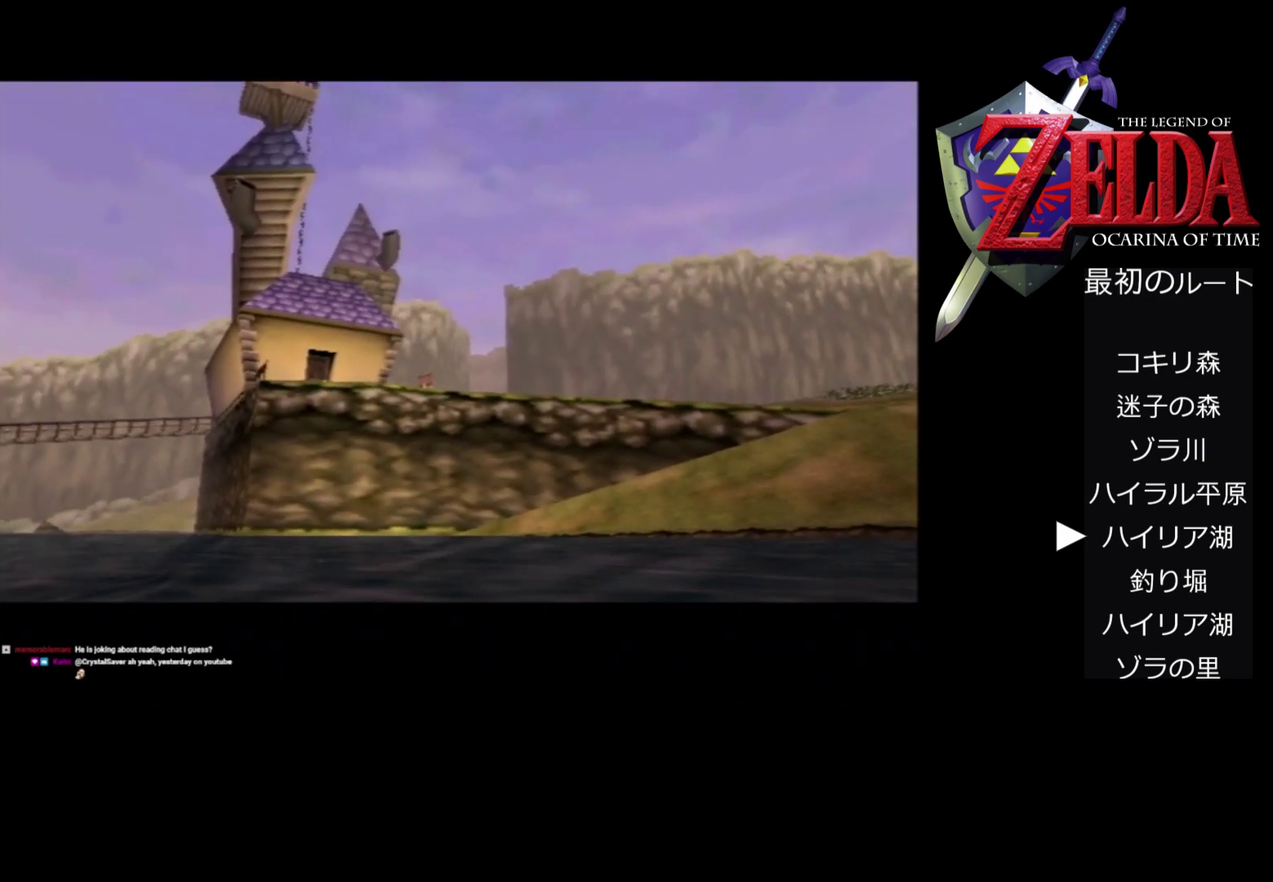
{"buttons": [], "left_stick": "center", "events": [[67, "Z", "down"], [200, "Z", "up"]]}
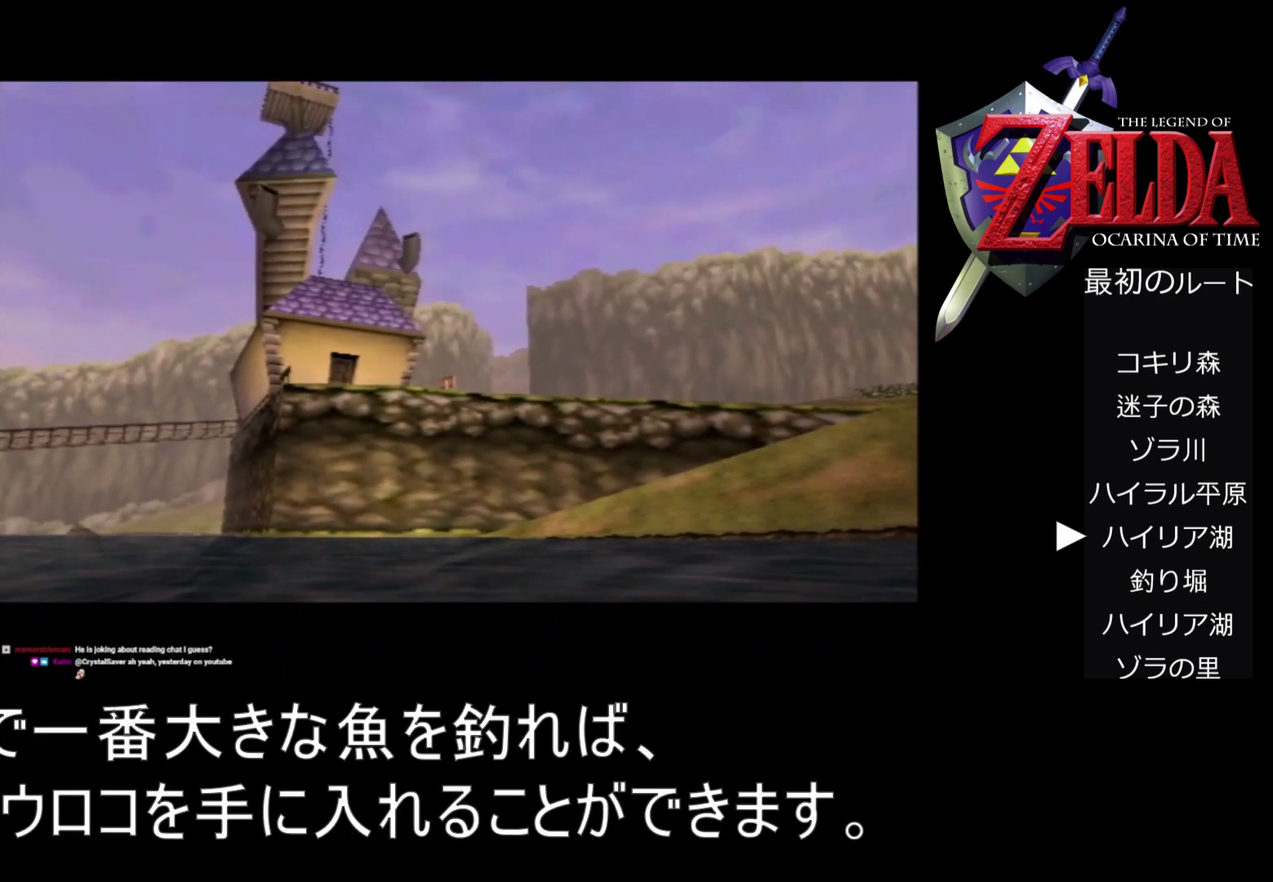
{"buttons": [], "left_stick": "center", "events": [[200, "Z", "down"], [333, "Z", "up"]]}
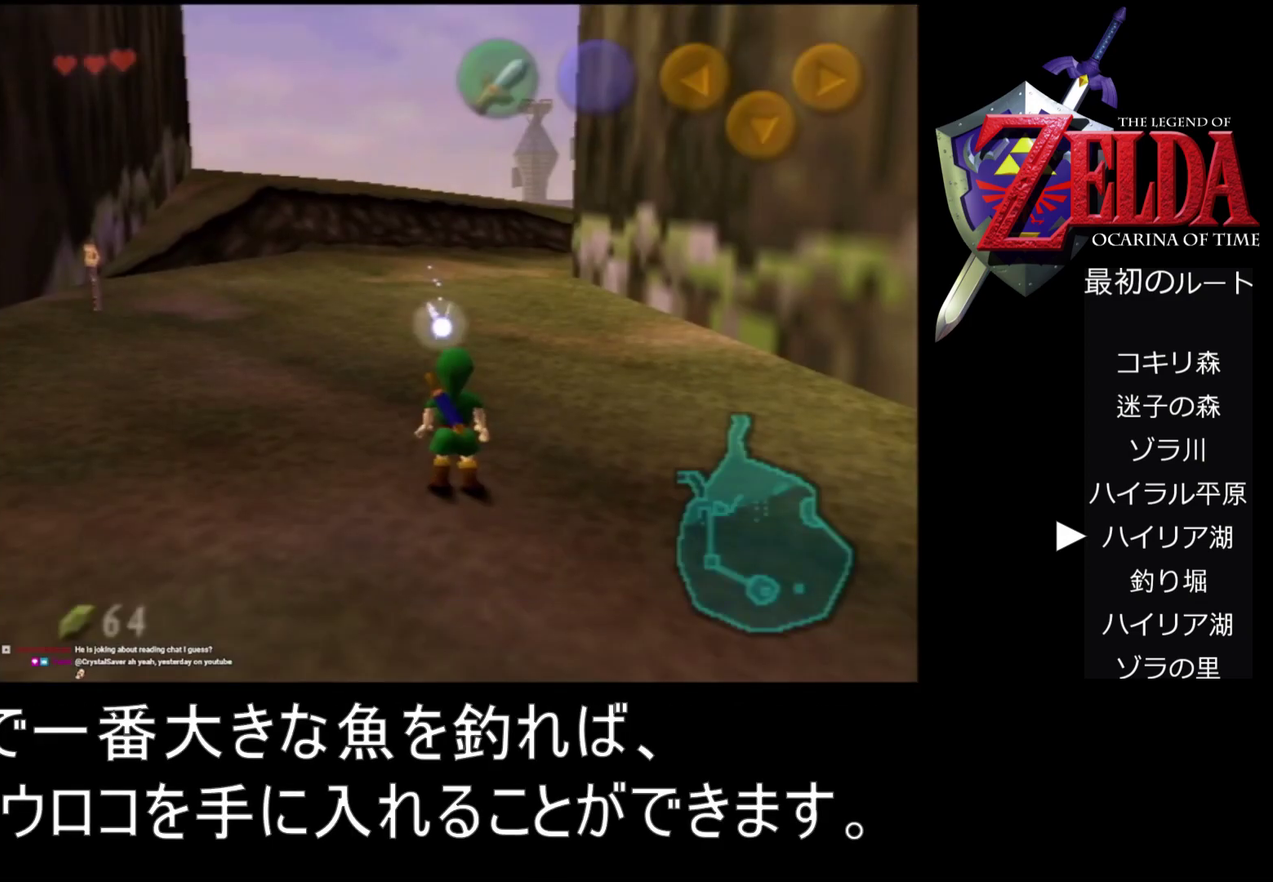
{"buttons": [], "left_stick": "center", "events": [[267, "Z", "down"], [467, "Z", "up"]]}
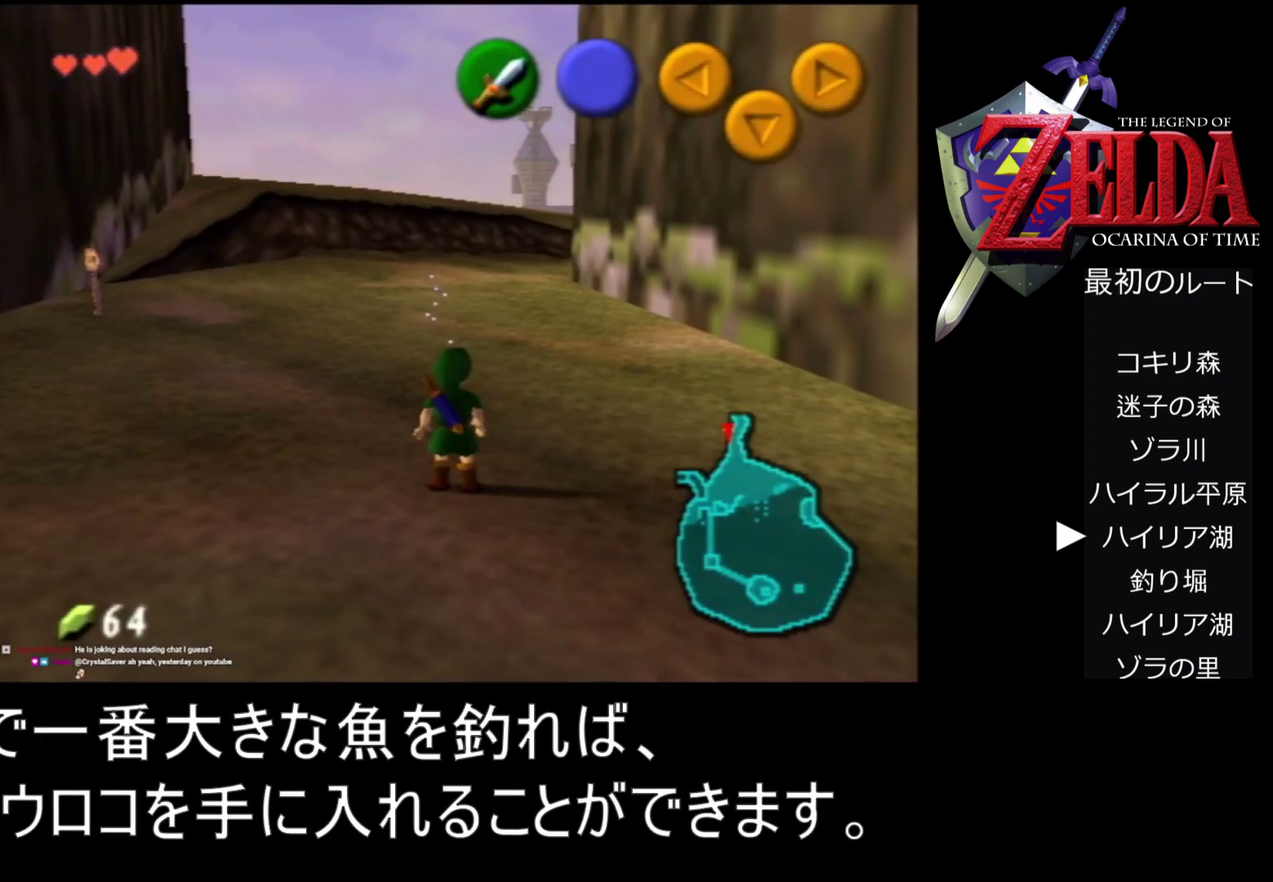
{"buttons": [], "left_stick": "center", "events": []}
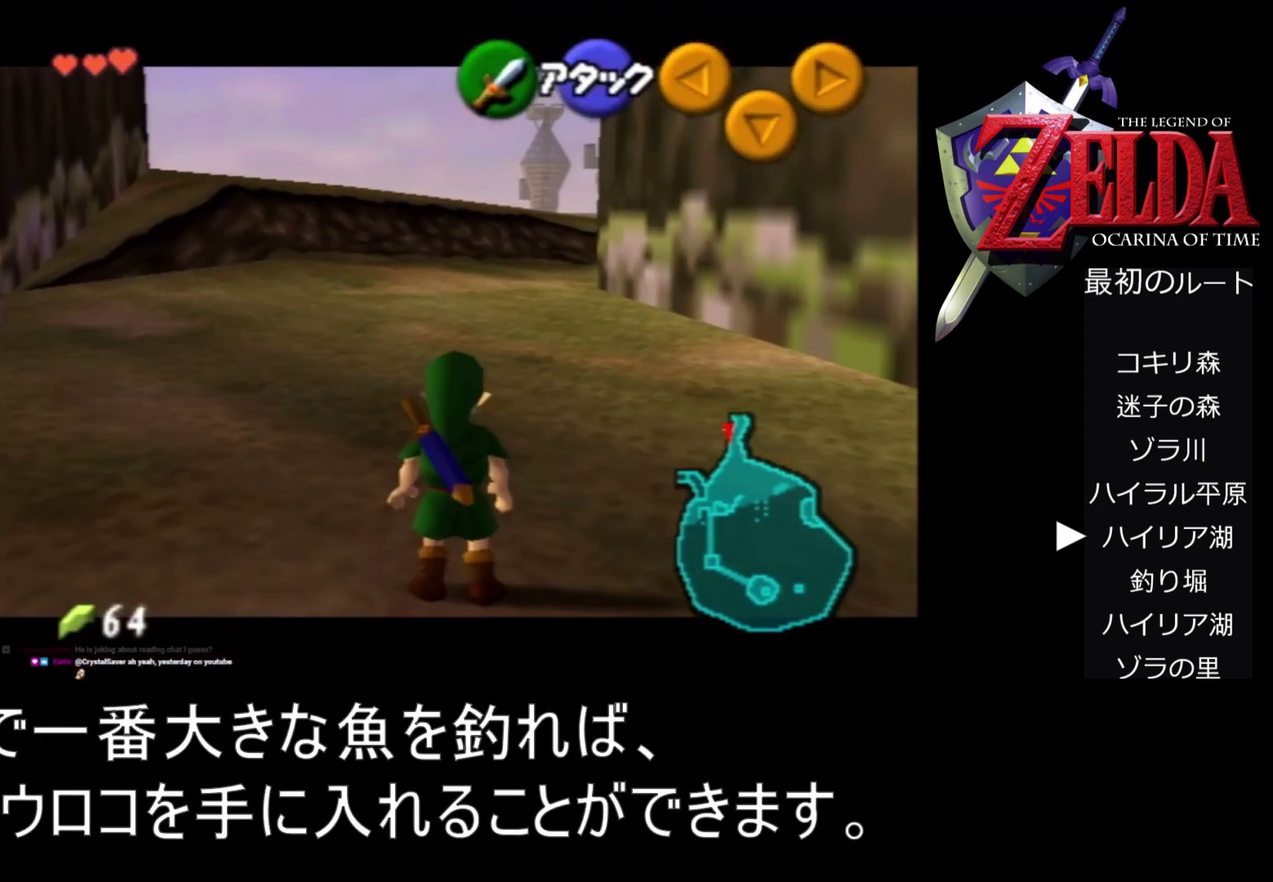
{"buttons": ["Z"], "left_stick": "center", "events": [[167, "Z", "down"]]}
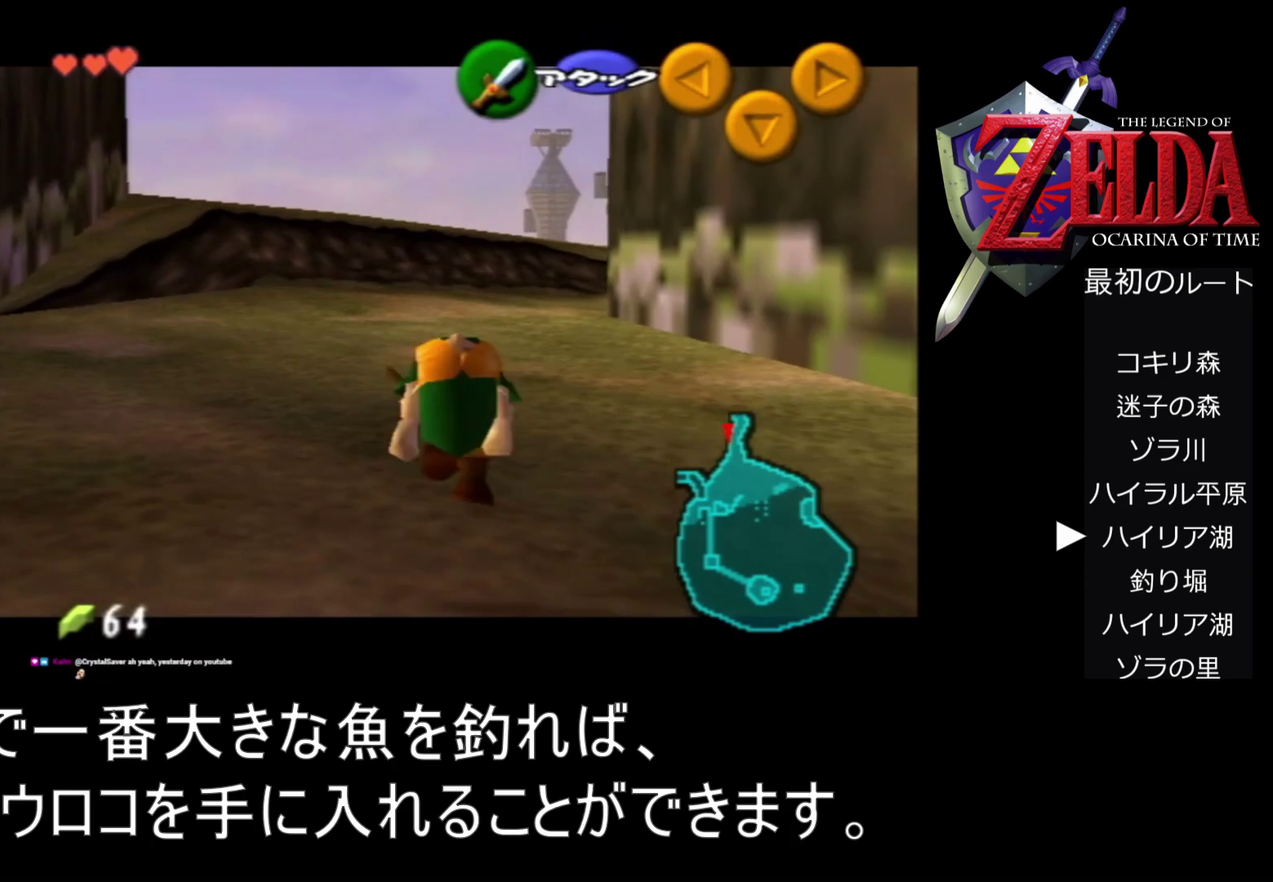
{"buttons": ["Z"], "left_stick": "center", "events": [[333, "left_stick", "down"], [367, "A", "down"], [467, "A", "up"], [467, "left_stick", "center"]]}
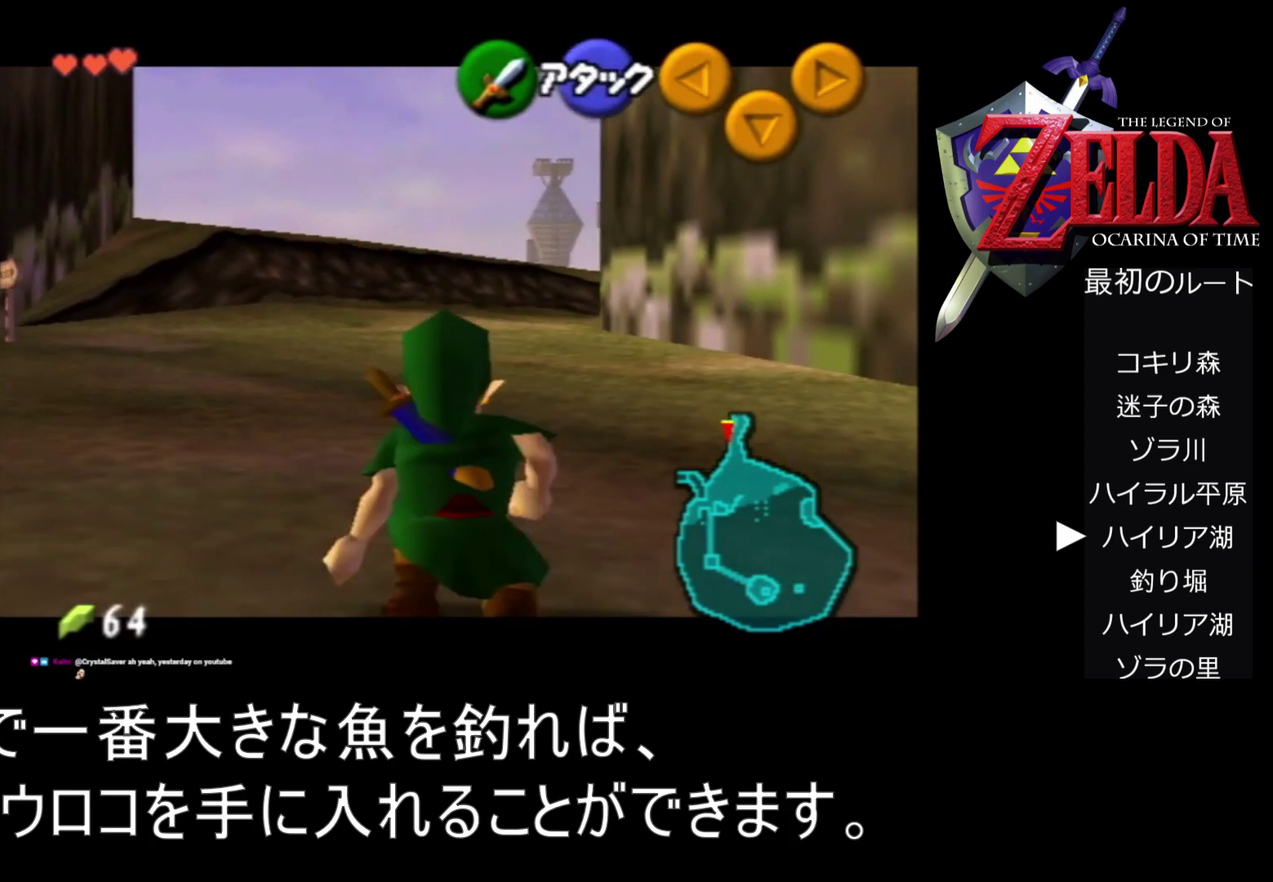
{"buttons": ["Z"], "left_stick": "center", "events": []}
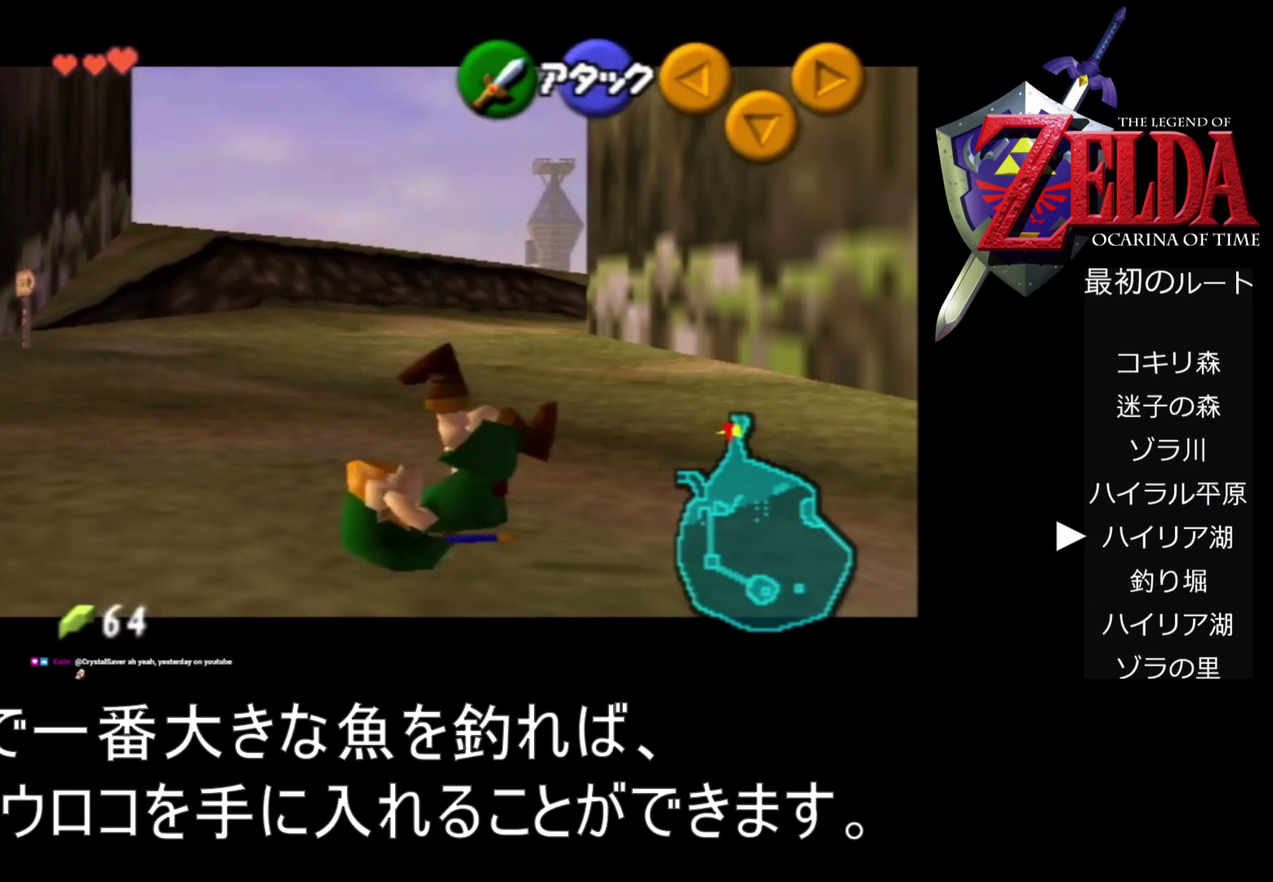
{"buttons": ["Z"], "left_stick": "center", "events": [[233, "A", "down"], [400, "A", "up"]]}
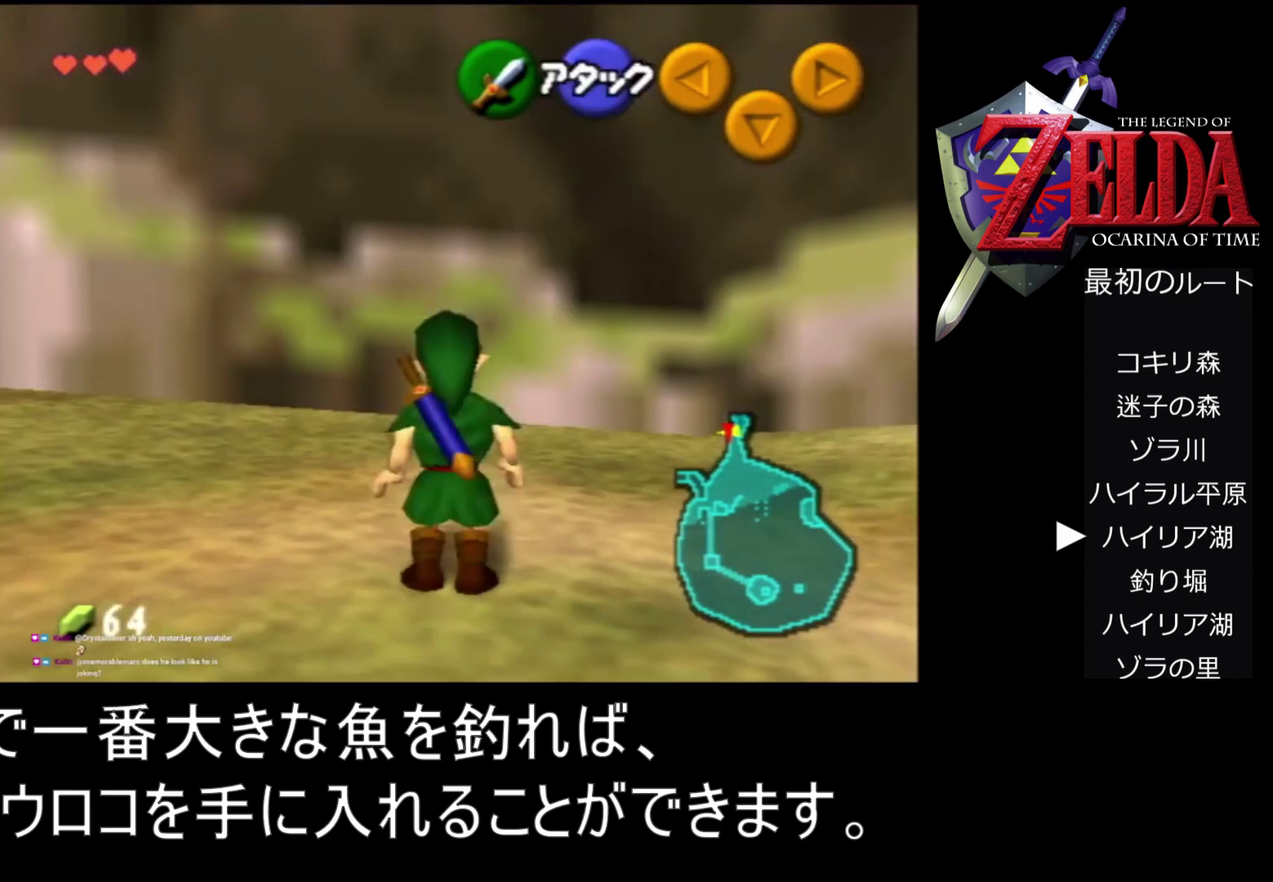
{"buttons": ["Z"], "left_stick": "center", "events": [[33, "Z", "up"], [267, "Z", "down"]]}
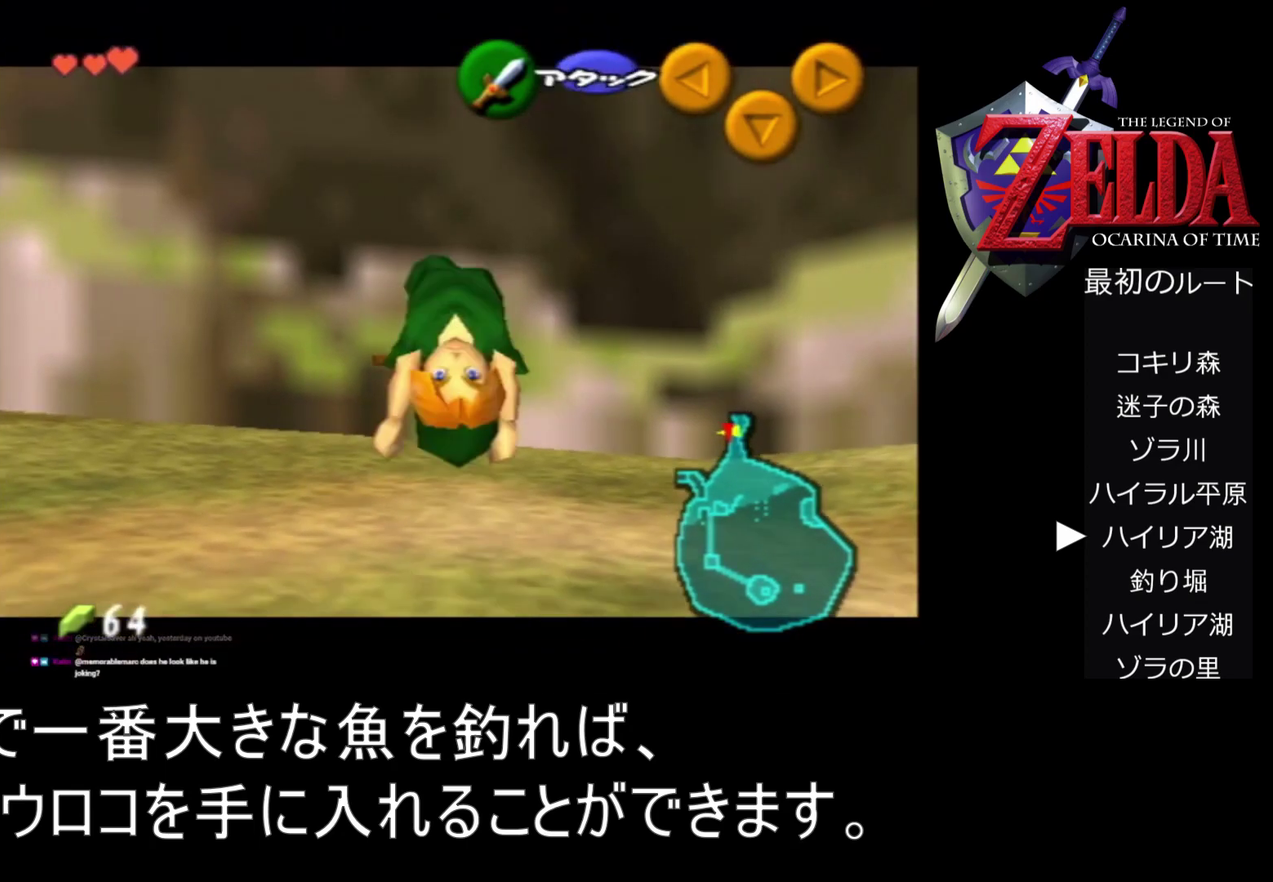
{"buttons": ["Z"], "left_stick": "center", "events": [[300, "left_stick", "down"], [333, "A", "down"], [433, "A", "up"], [467, "left_stick", "center"]]}
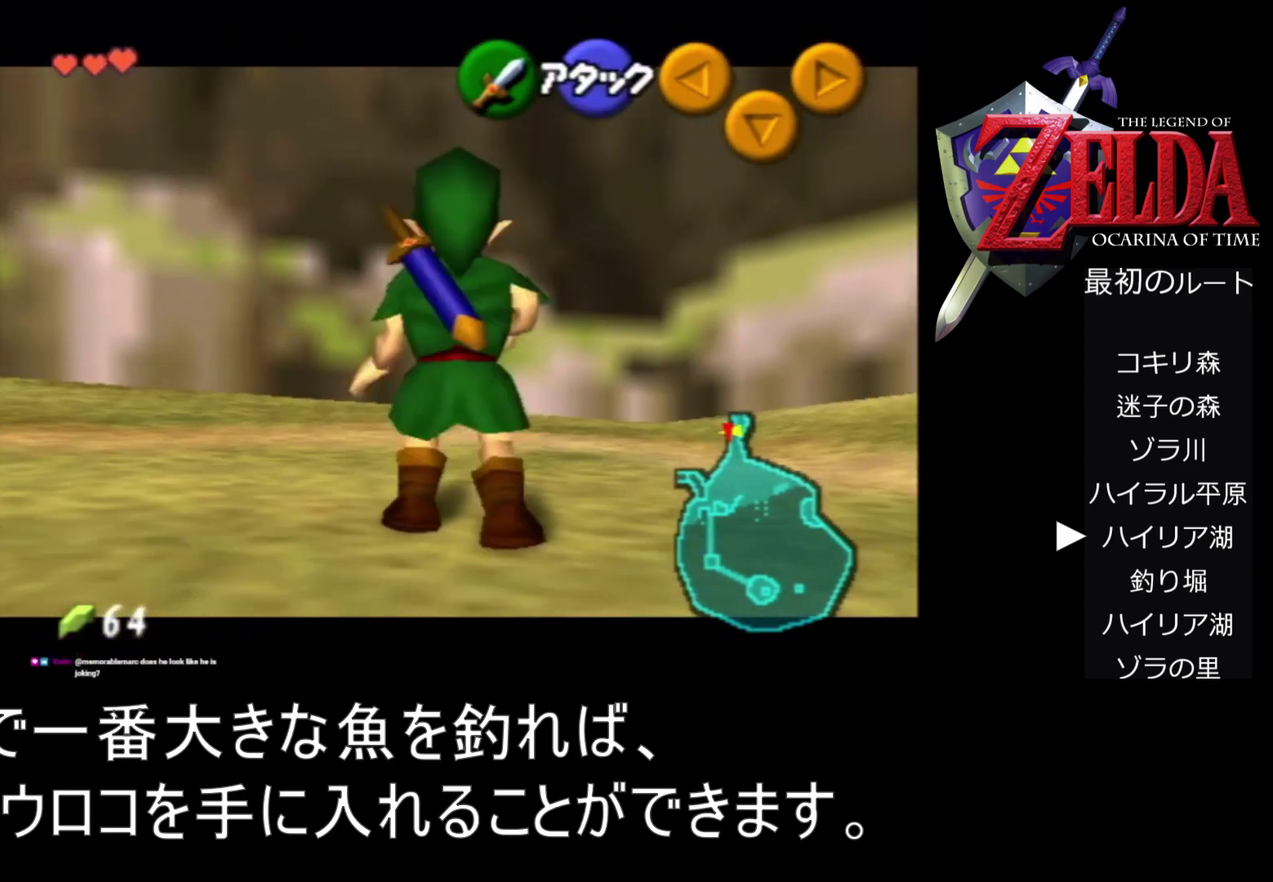
{"buttons": ["Z"], "left_stick": "center", "events": []}
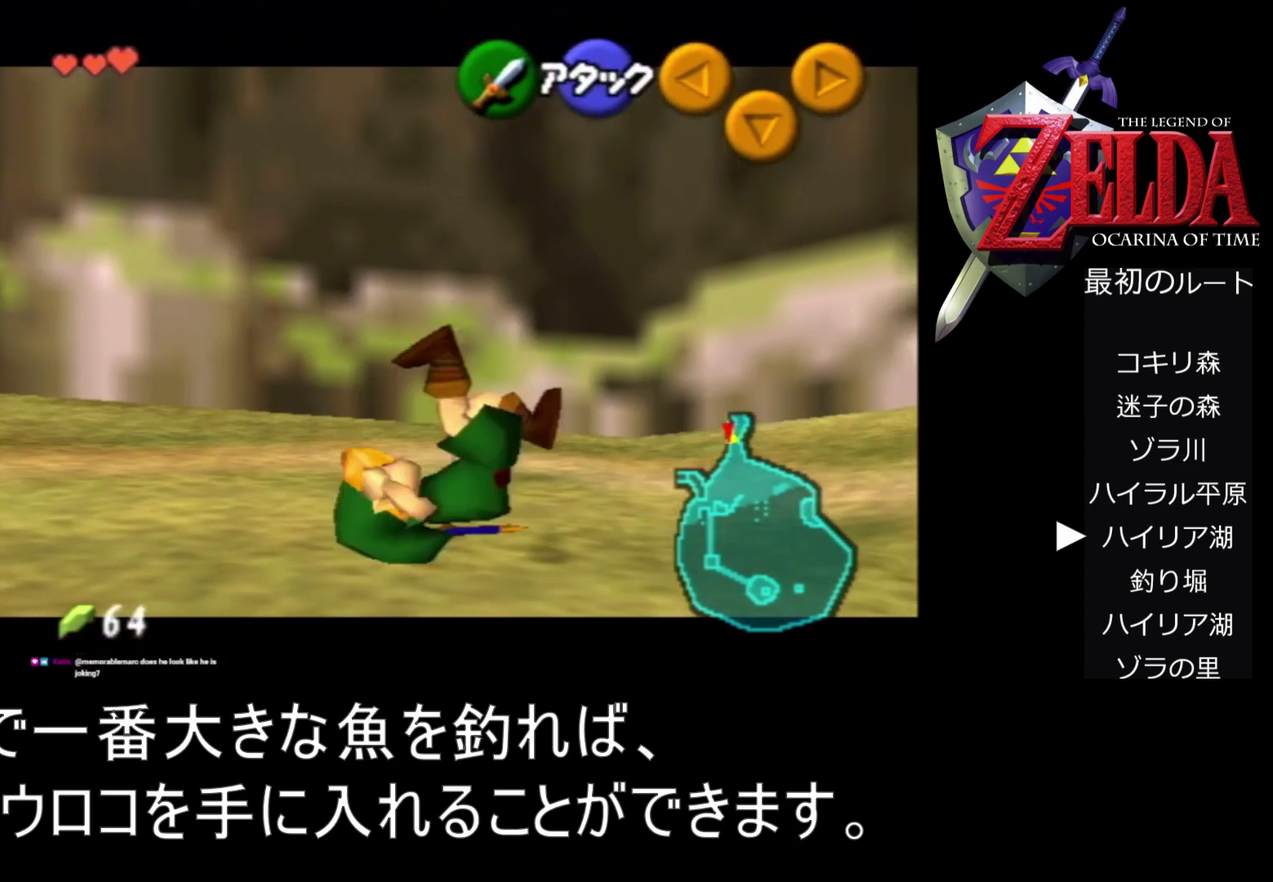
{"buttons": [], "left_stick": "center", "events": [[200, "A", "down"], [367, "A", "up"], [500, "Z", "up"]]}
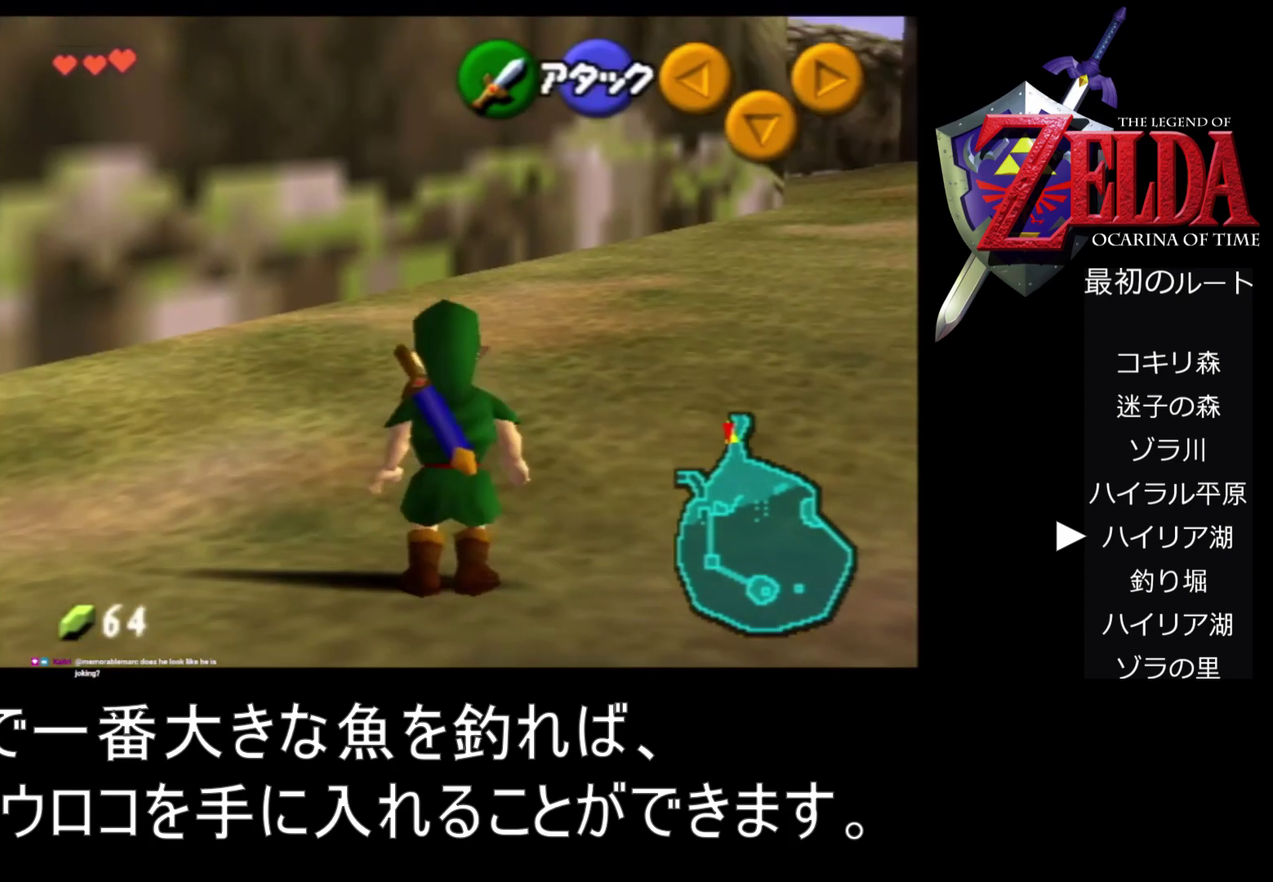
{"buttons": ["Z"], "left_stick": "center", "events": [[233, "Z", "down"]]}
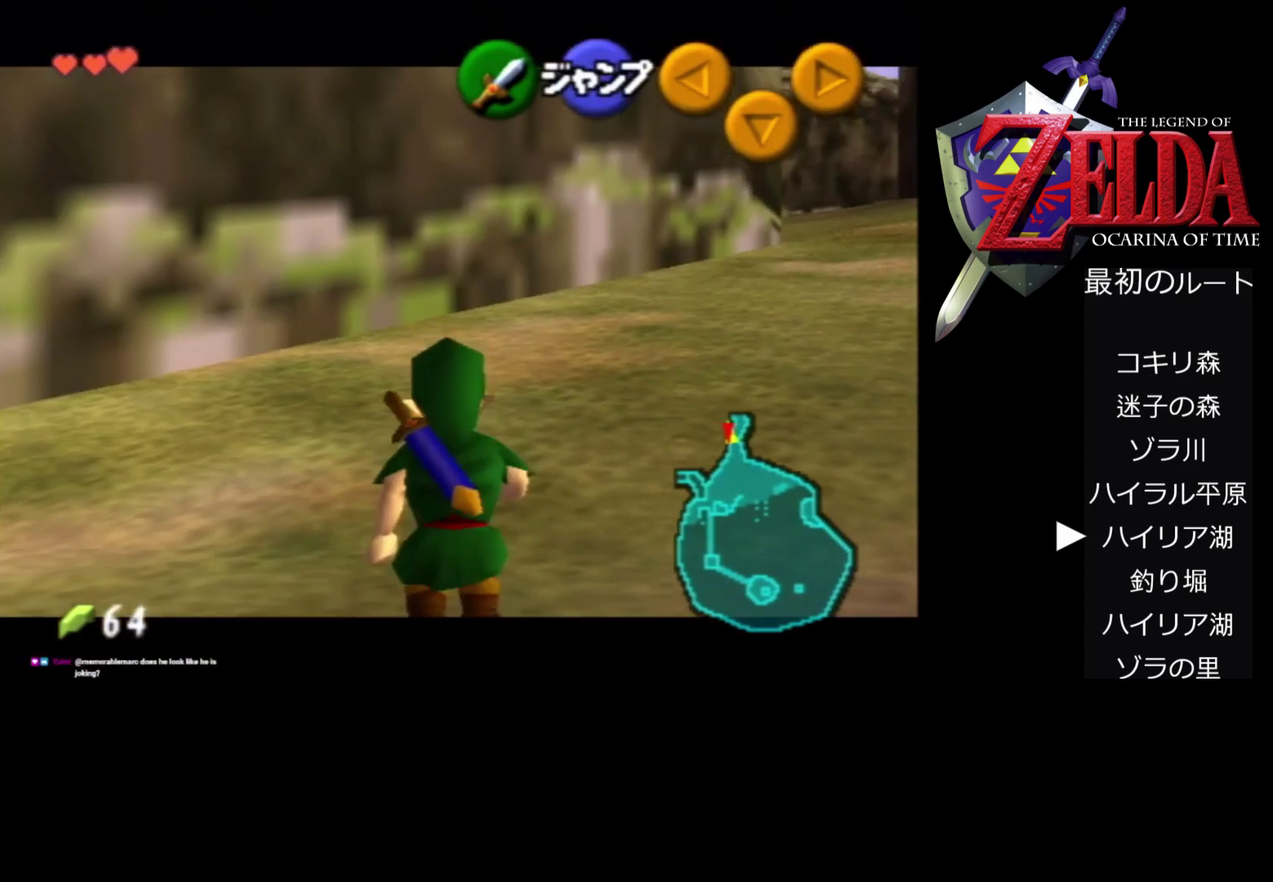
{"buttons": ["Z"], "left_stick": "down", "events": [[267, "left_stick", "down"]]}
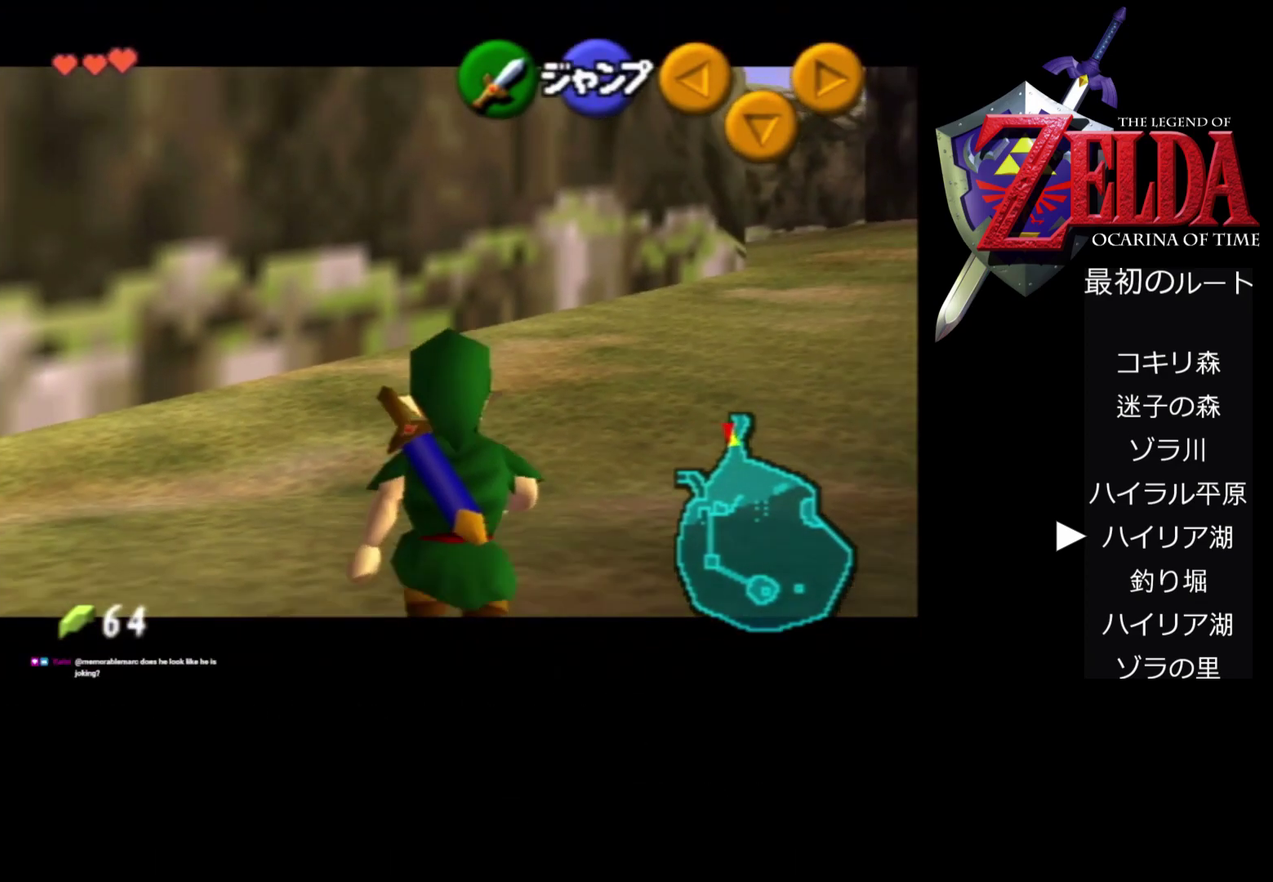
{"buttons": ["Z"], "left_stick": "down", "events": []}
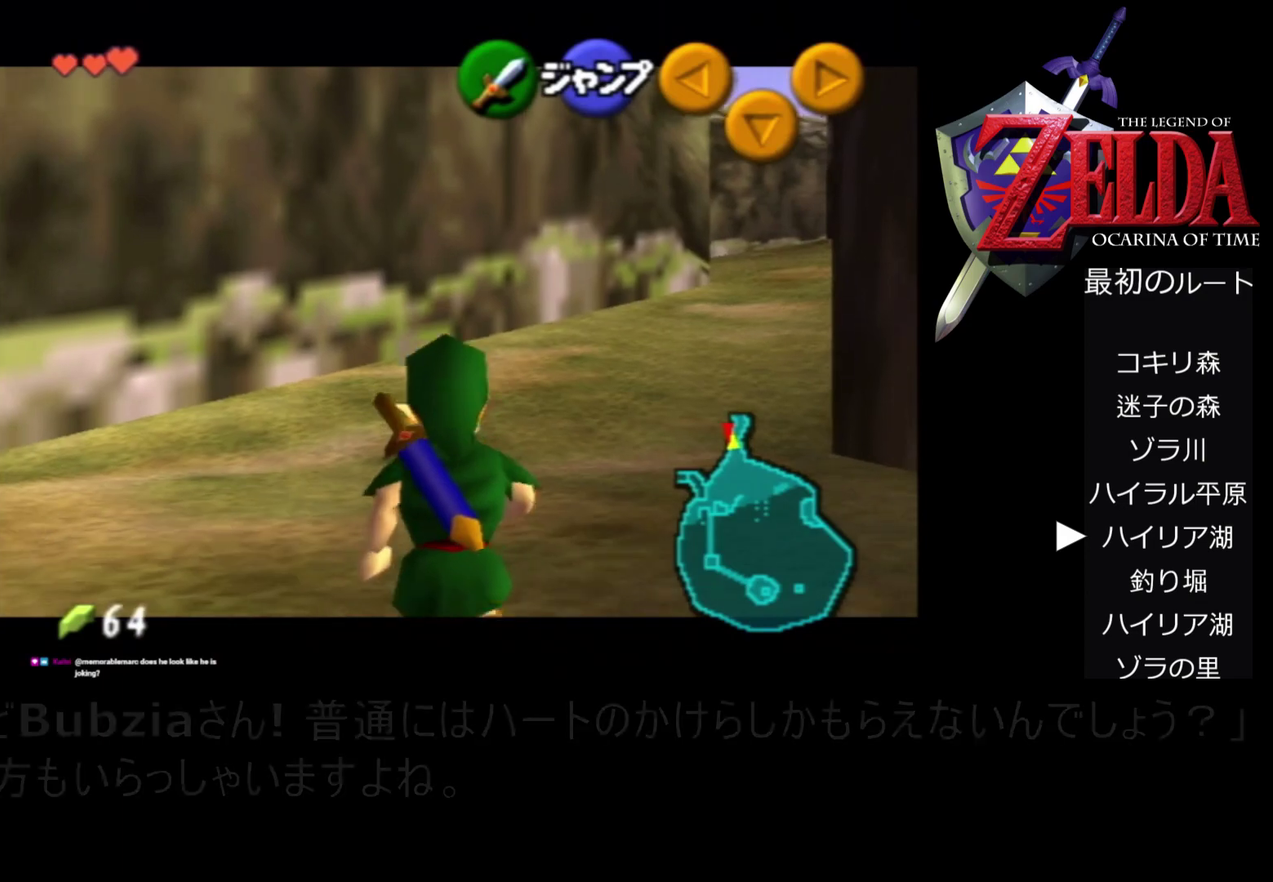
{"buttons": ["Z"], "left_stick": "down", "events": []}